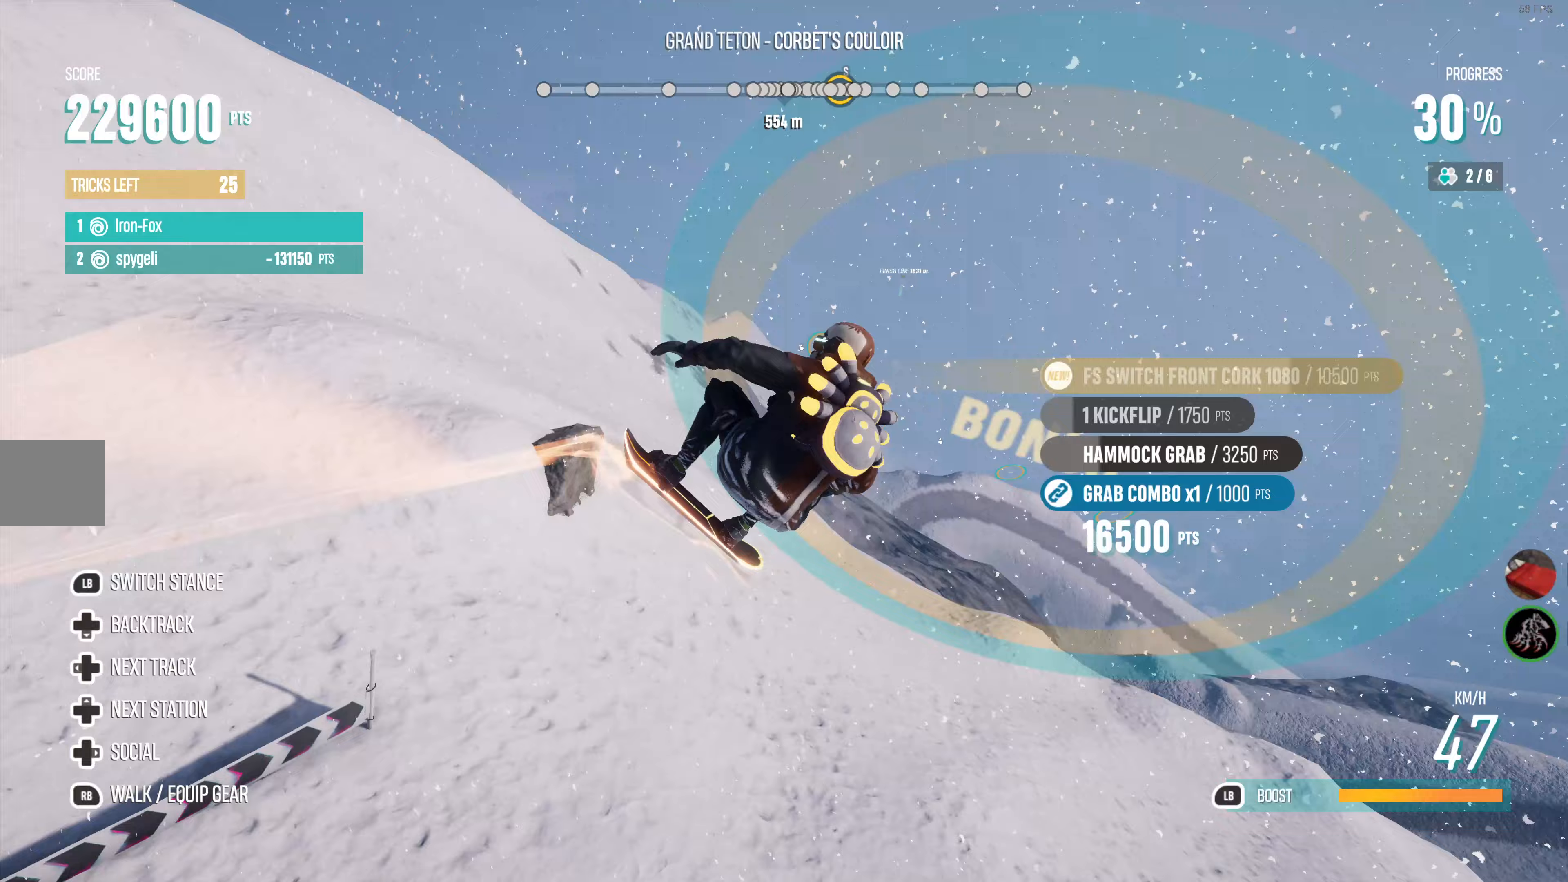
Gameplay with a controller (PlayStation layout); each line is a JSON object with the inputs held at the frame after it. "events" lists button and stick changes between this image and that frame as [ms after this image, input, new state], when the widget could be followed in between.
{"buttons": [], "left_stick": "center", "right_stick": "center", "events": [[67, "CIRCLE", "up"], [133, "L2", "up"], [183, "left_stick", "center"]]}
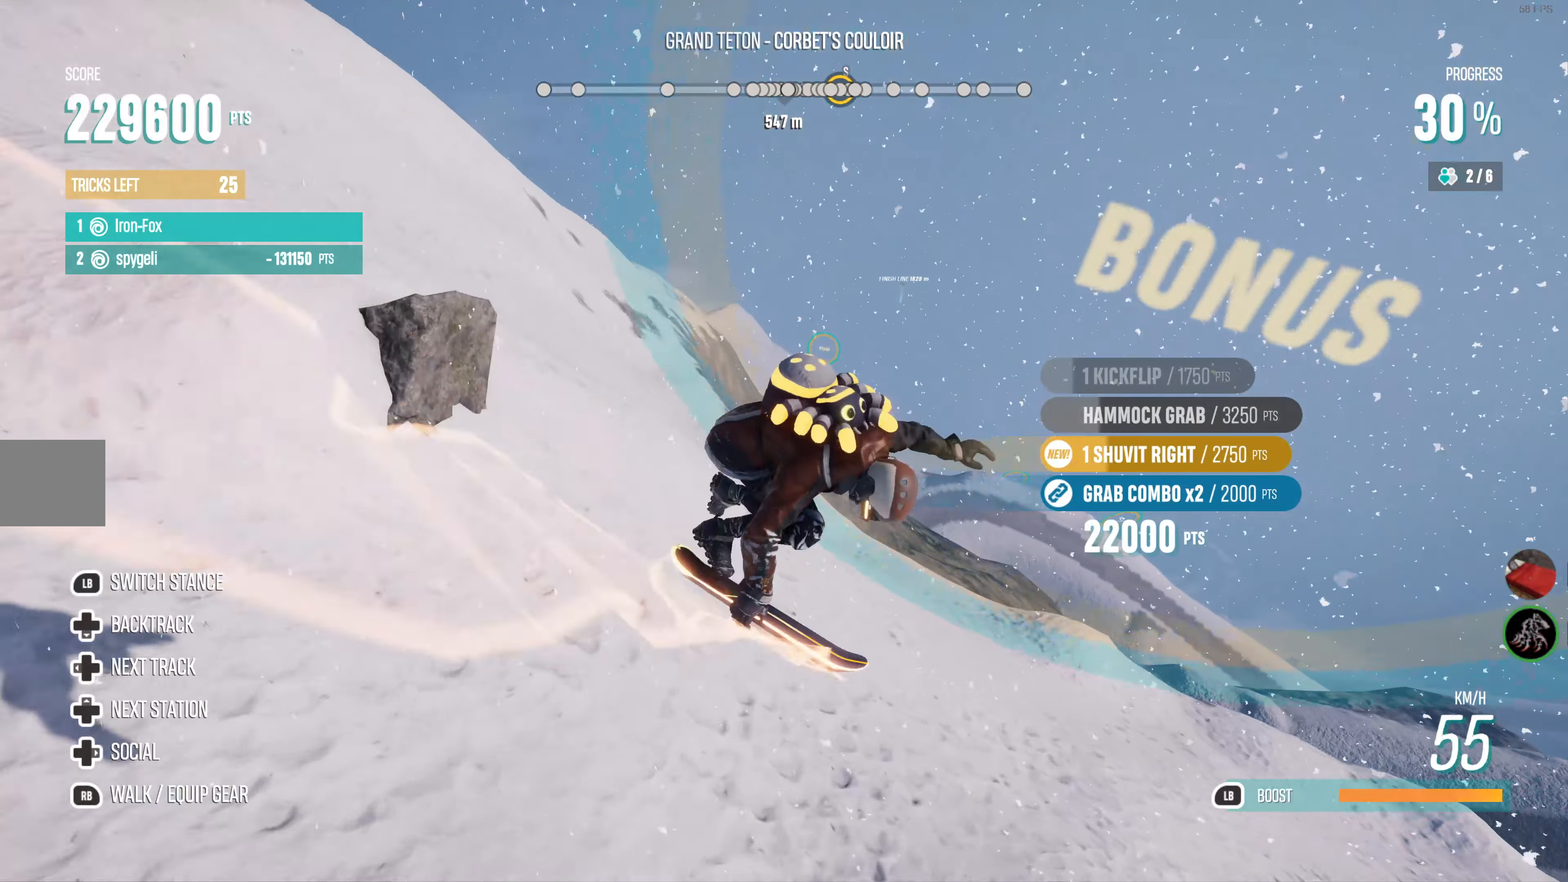
{"buttons": ["R2"], "left_stick": "left", "right_stick": "center", "events": [[383, "R2", "down"], [383, "left_stick", "left"]]}
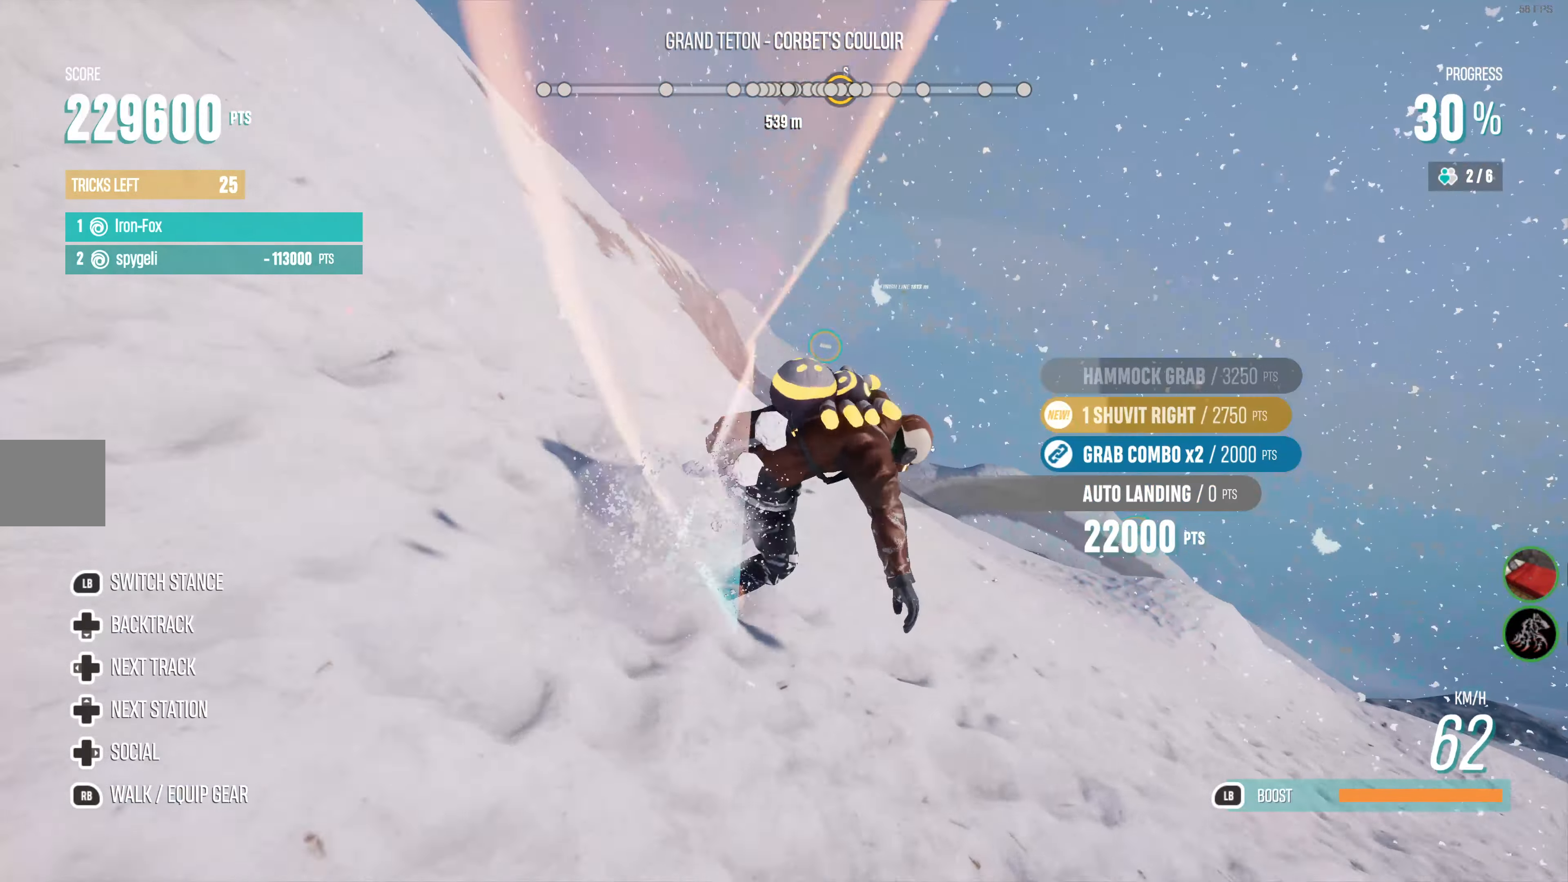
{"buttons": ["R2"], "left_stick": "left", "right_stick": "center", "events": []}
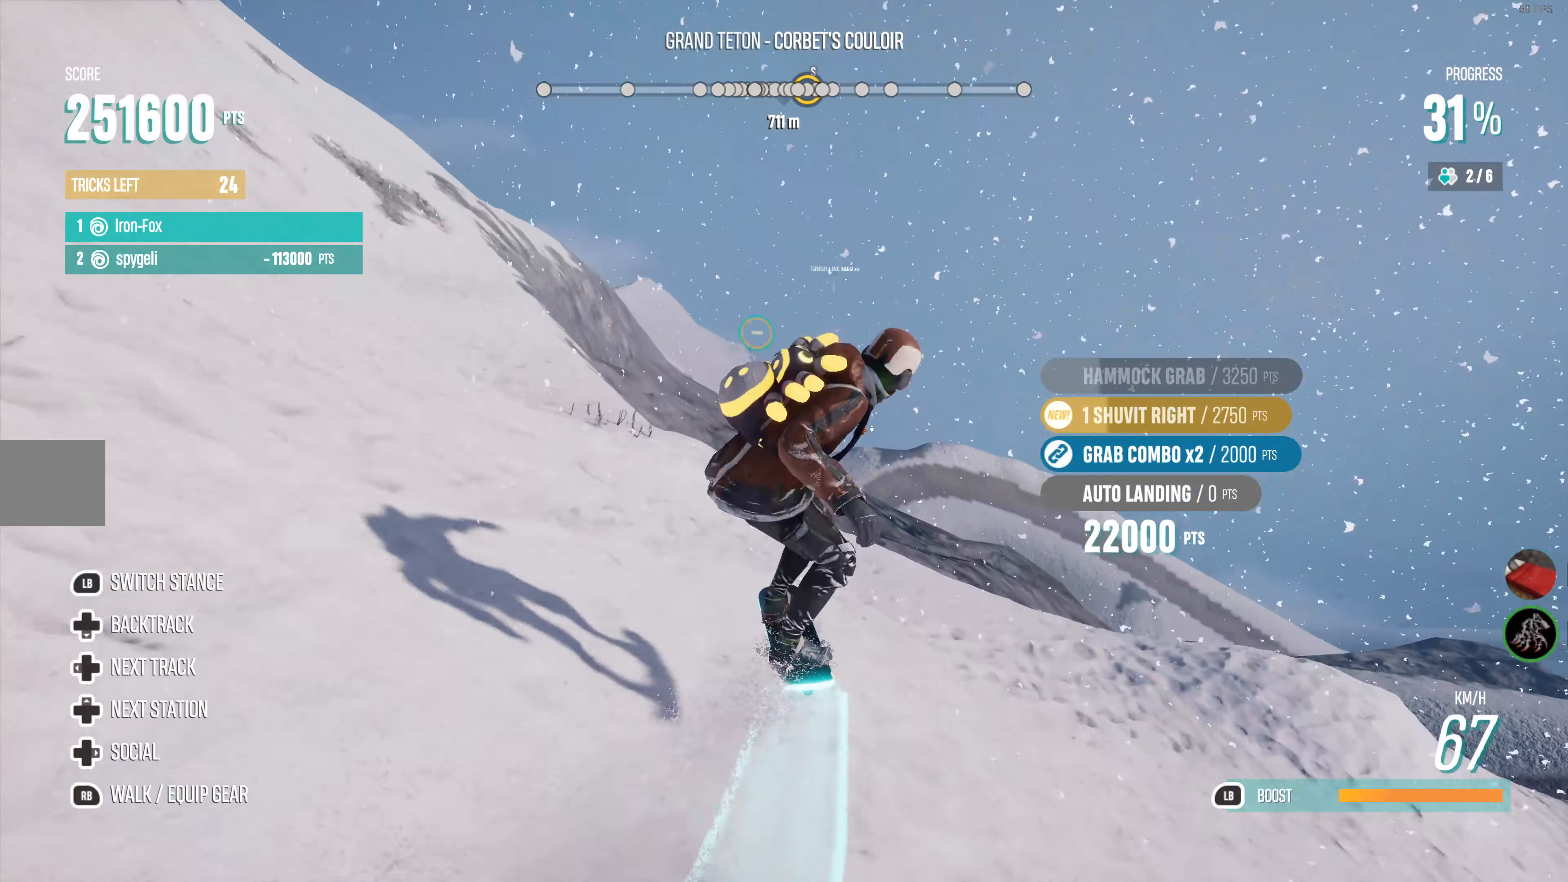
{"buttons": ["SQUARE", "L2"], "left_stick": "up", "right_stick": "center", "events": [[67, "CROSS", "down"], [117, "left_stick", "center"], [283, "CROSS", "up"], [367, "R2", "up"], [400, "SQUARE", "down"], [417, "L2", "down"], [433, "left_stick", "up"]]}
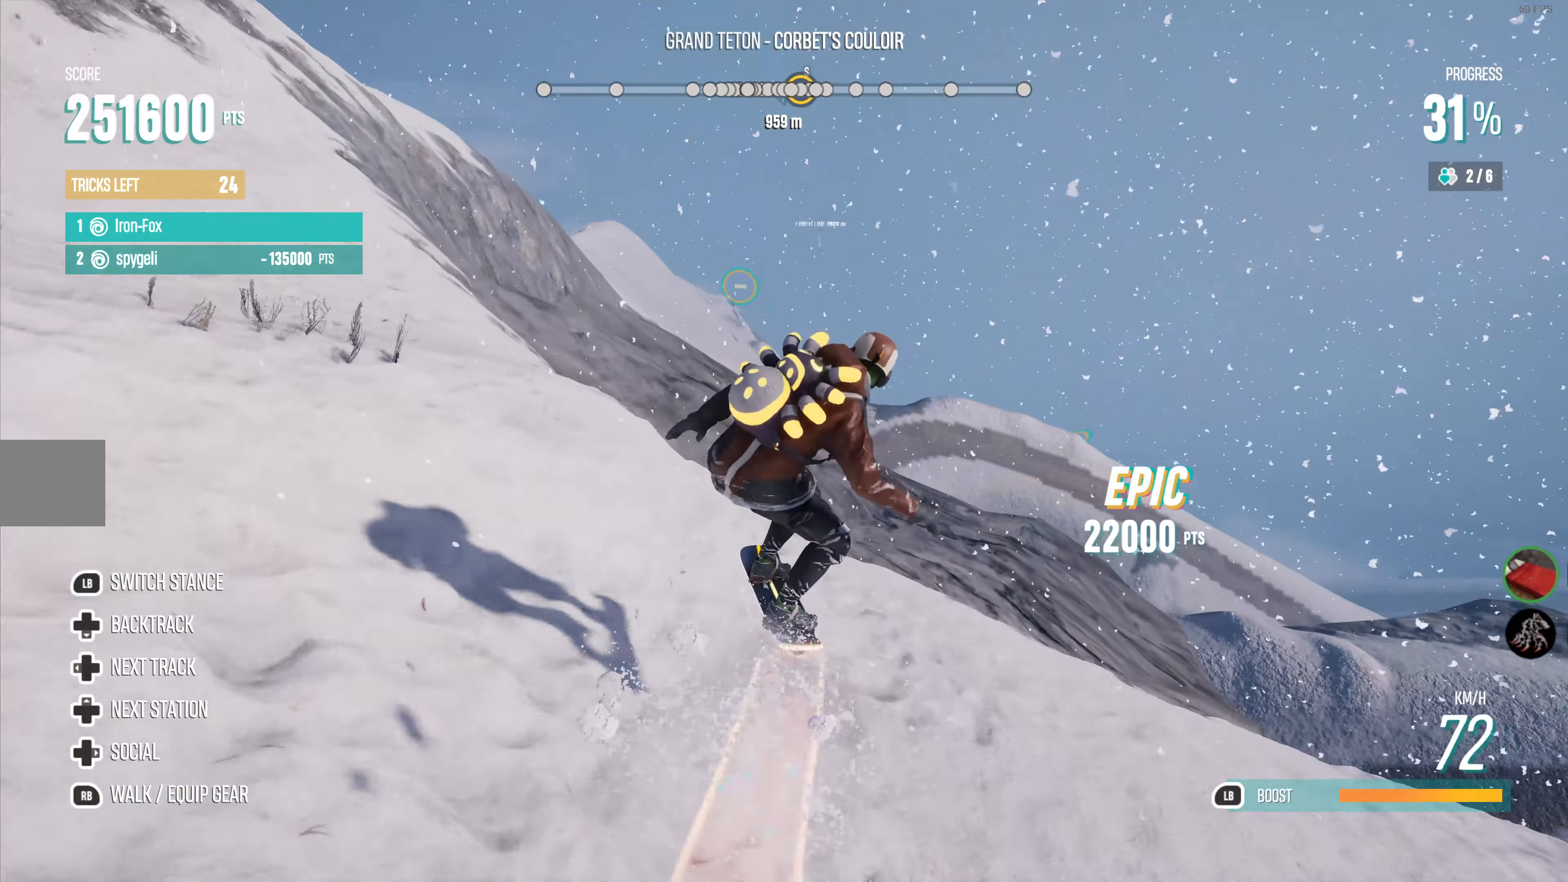
{"buttons": [], "left_stick": "center", "right_stick": "center", "events": [[33, "SQUARE", "up"], [83, "SQUARE", "down"], [333, "SQUARE", "up"], [417, "L2", "up"], [433, "left_stick", "center"]]}
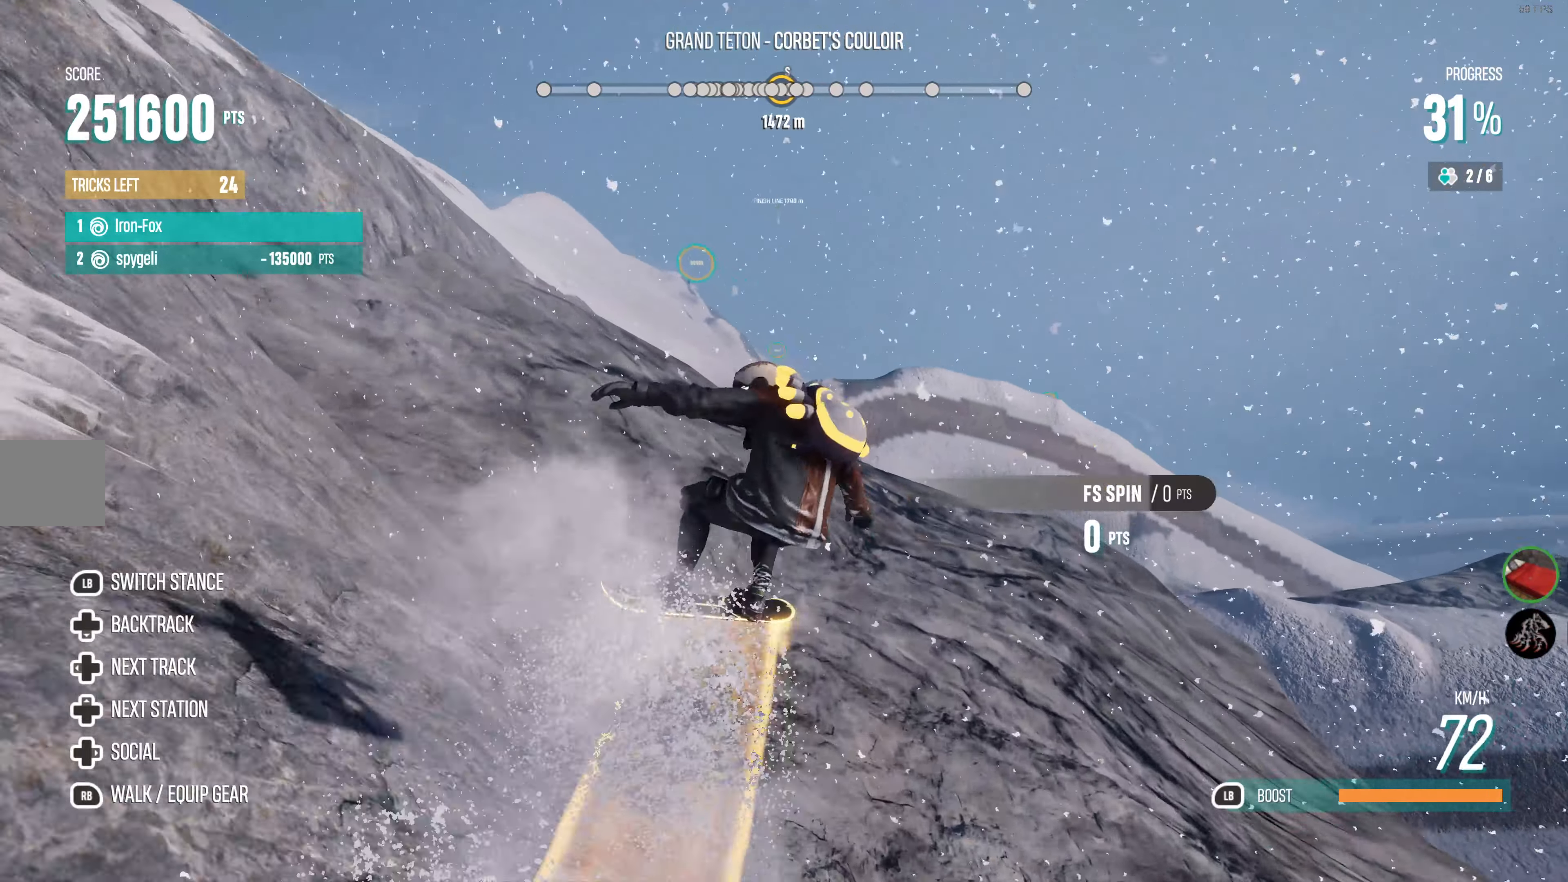
{"buttons": [], "left_stick": "left", "right_stick": "center", "events": [[500, "left_stick", "left"]]}
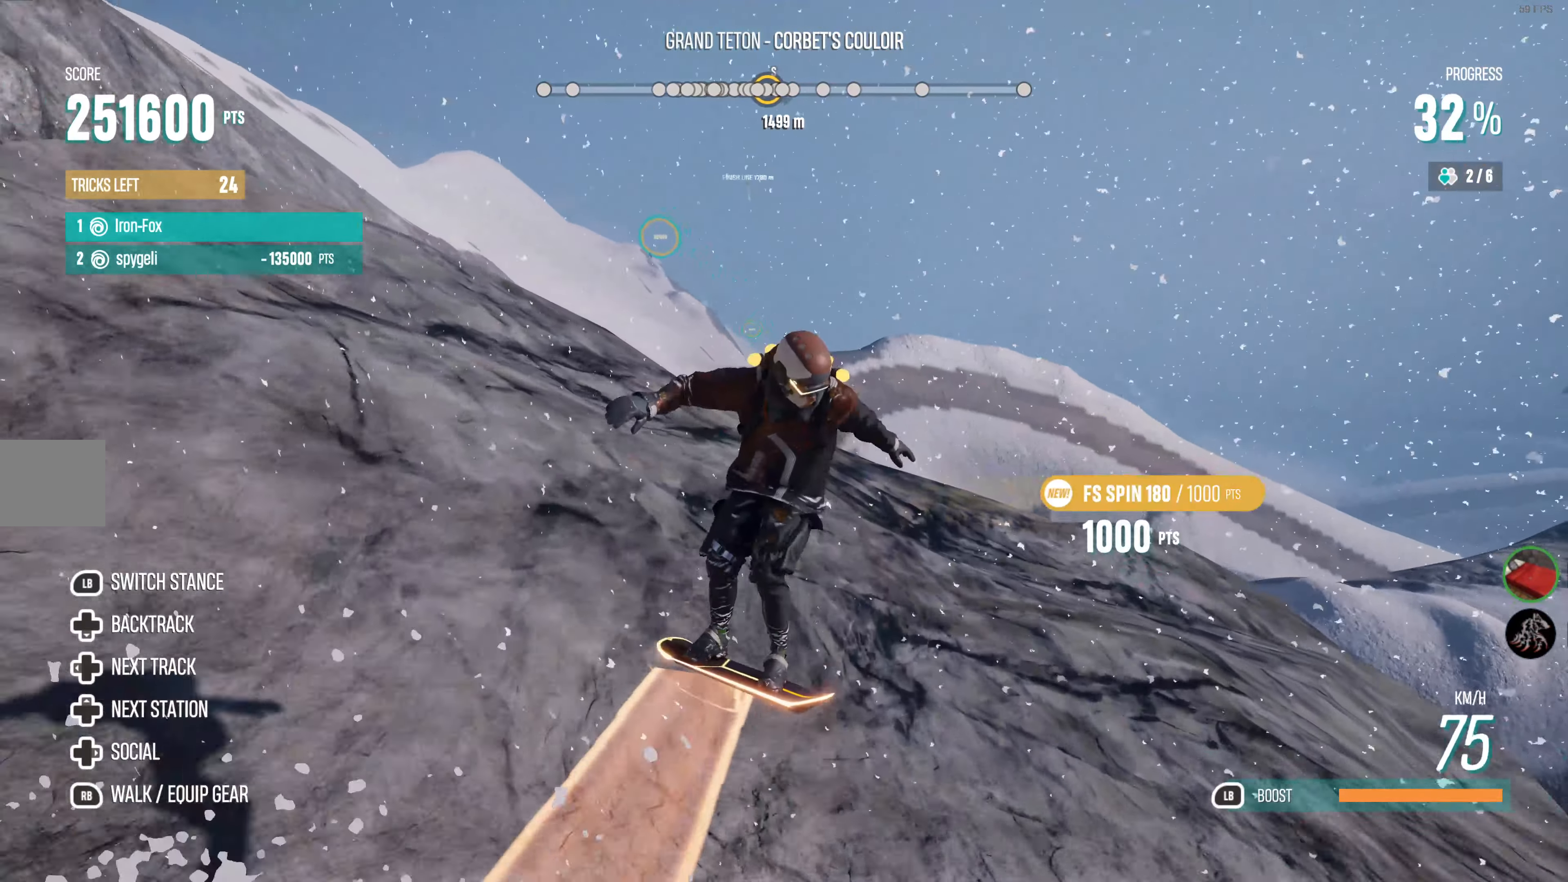
{"buttons": [], "left_stick": "center", "right_stick": "center", "events": [[17, "R2", "down"], [200, "left_stick", "center"], [300, "CROSS", "down"], [483, "CROSS", "up"], [500, "R2", "up"]]}
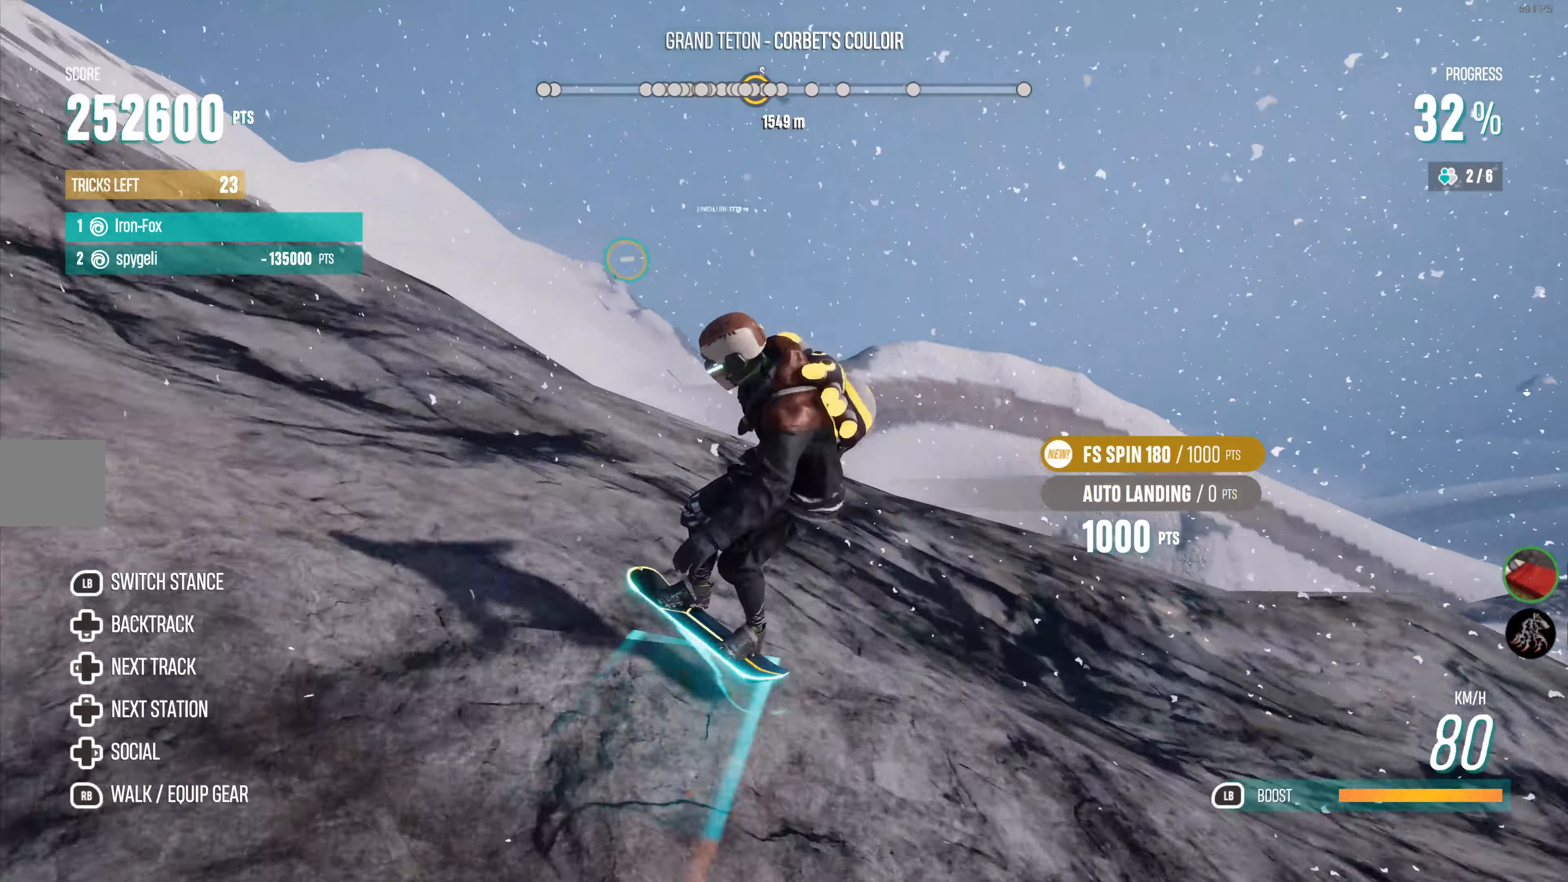
{"buttons": ["TRIANGLE", "L2", "R2"], "left_stick": "up", "right_stick": "center", "events": [[17, "L2", "down"], [50, "SQUARE", "down"], [50, "left_stick", "up"], [83, "R2", "down"], [167, "SQUARE", "up"], [200, "R2", "up"], [233, "R2", "down"], [267, "TRIANGLE", "down"]]}
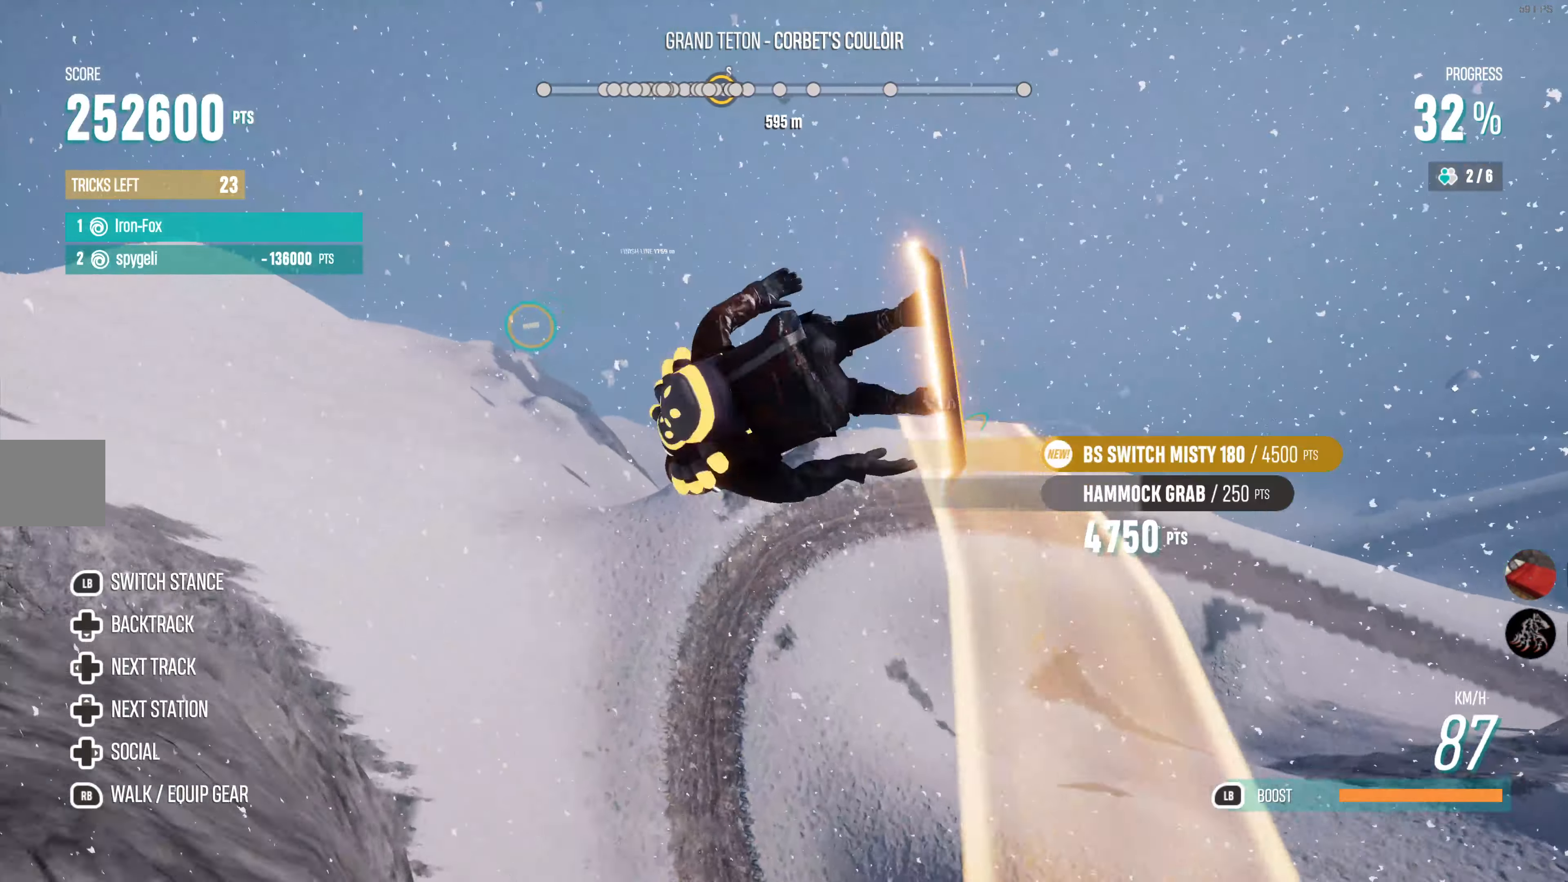
{"buttons": ["CIRCLE", "TRIANGLE"], "left_stick": "right", "right_stick": "center", "events": [[117, "CIRCLE", "down"], [167, "left_stick", "up-right"], [300, "left_stick", "right"], [334, "L2", "up"], [417, "R2", "up"]]}
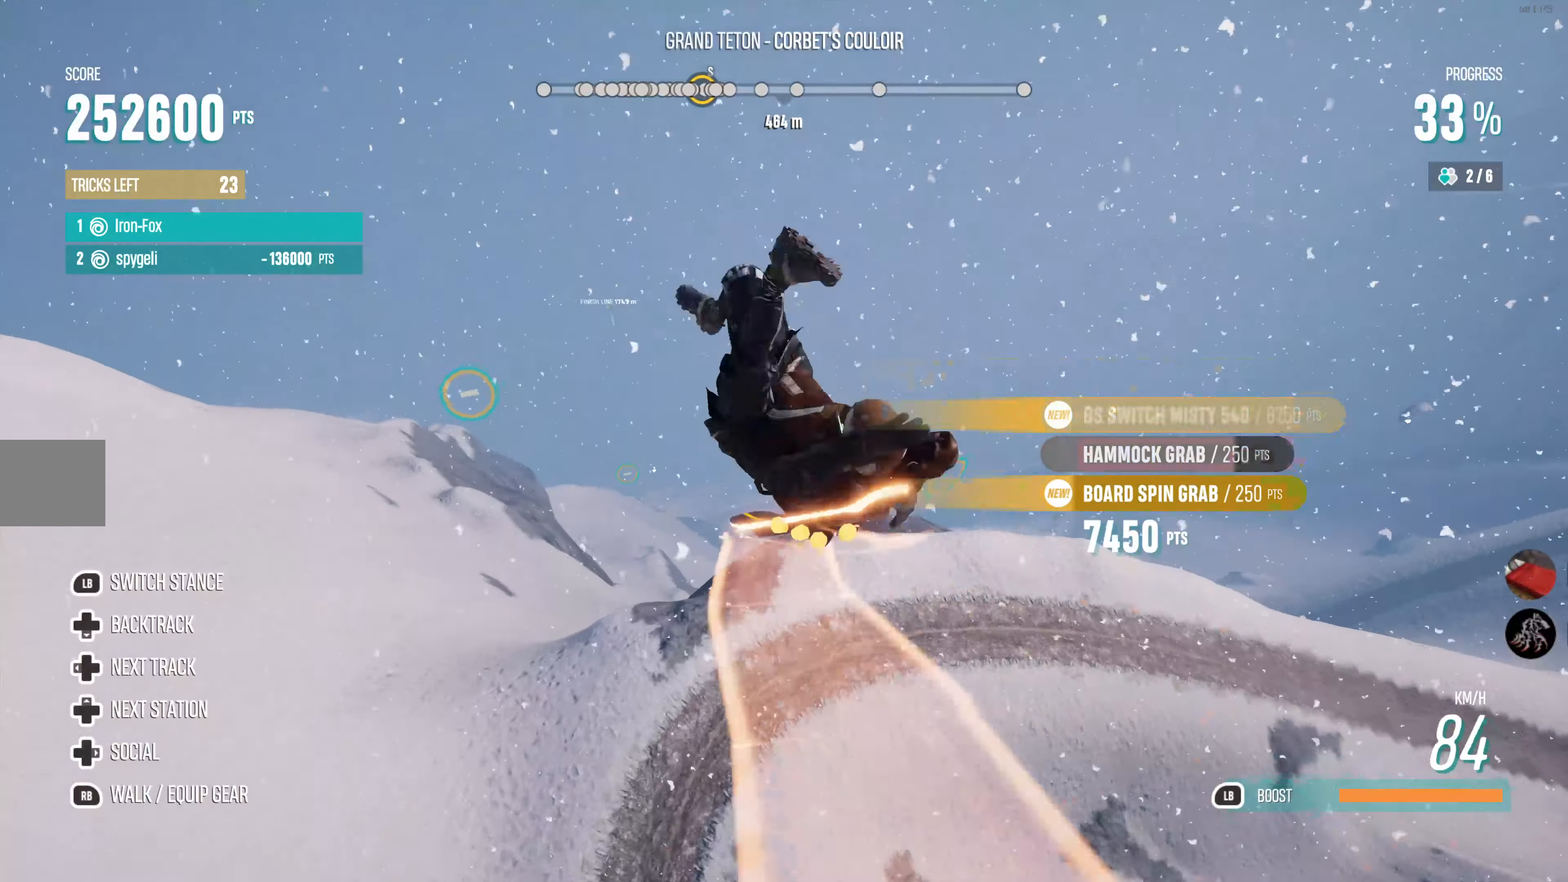
{"buttons": ["CIRCLE", "TRIANGLE", "R2"], "left_stick": "right", "right_stick": "center", "events": [[34, "R2", "down"]]}
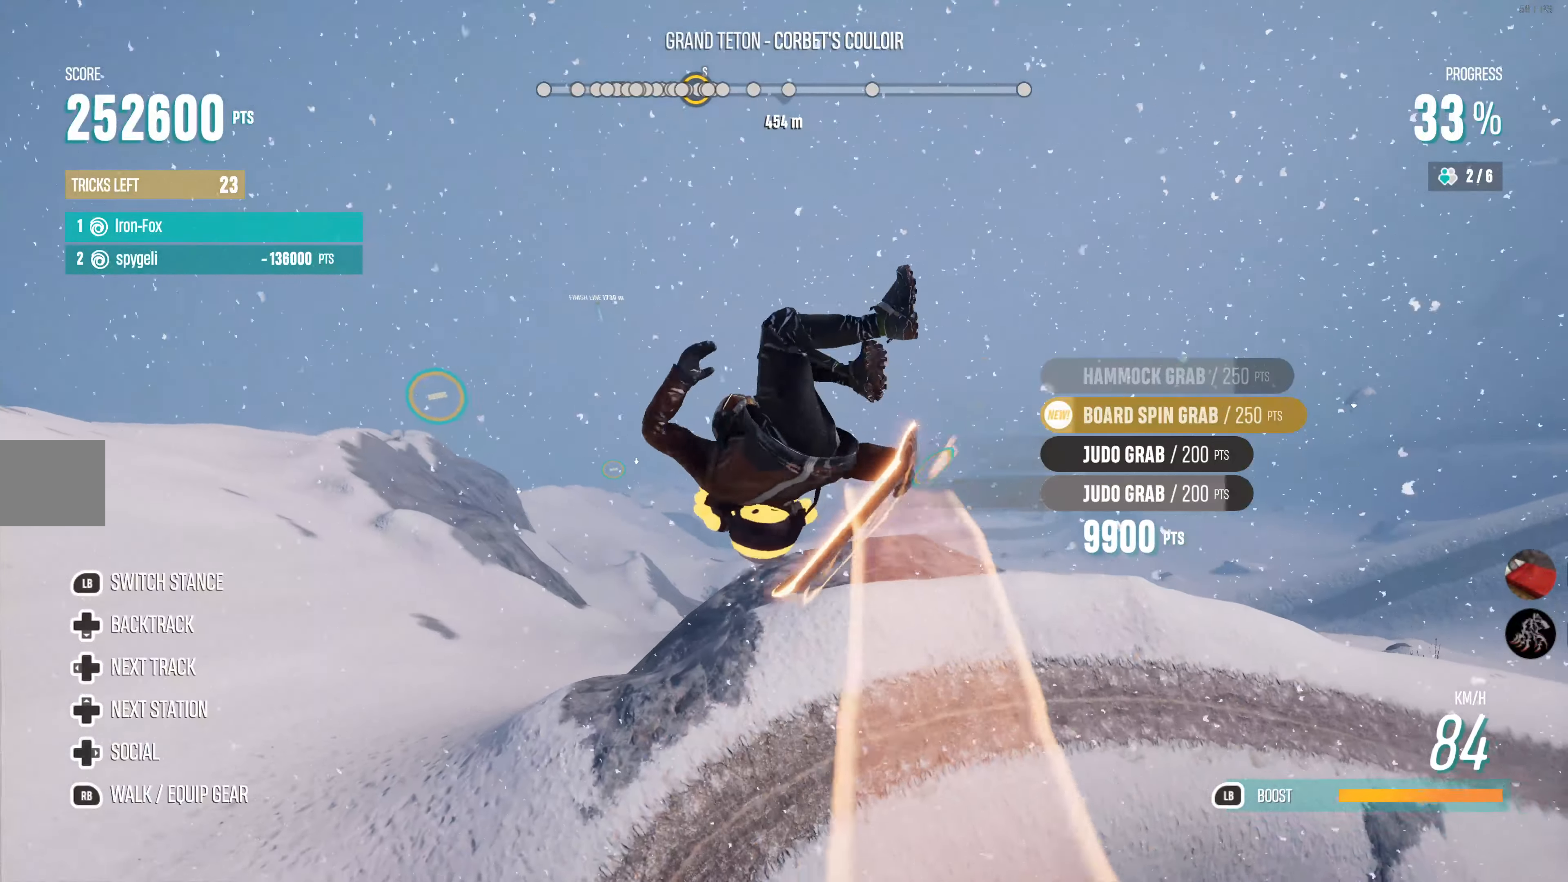
{"buttons": ["CIRCLE", "TRIANGLE", "R2"], "left_stick": "right", "right_stick": "center", "events": []}
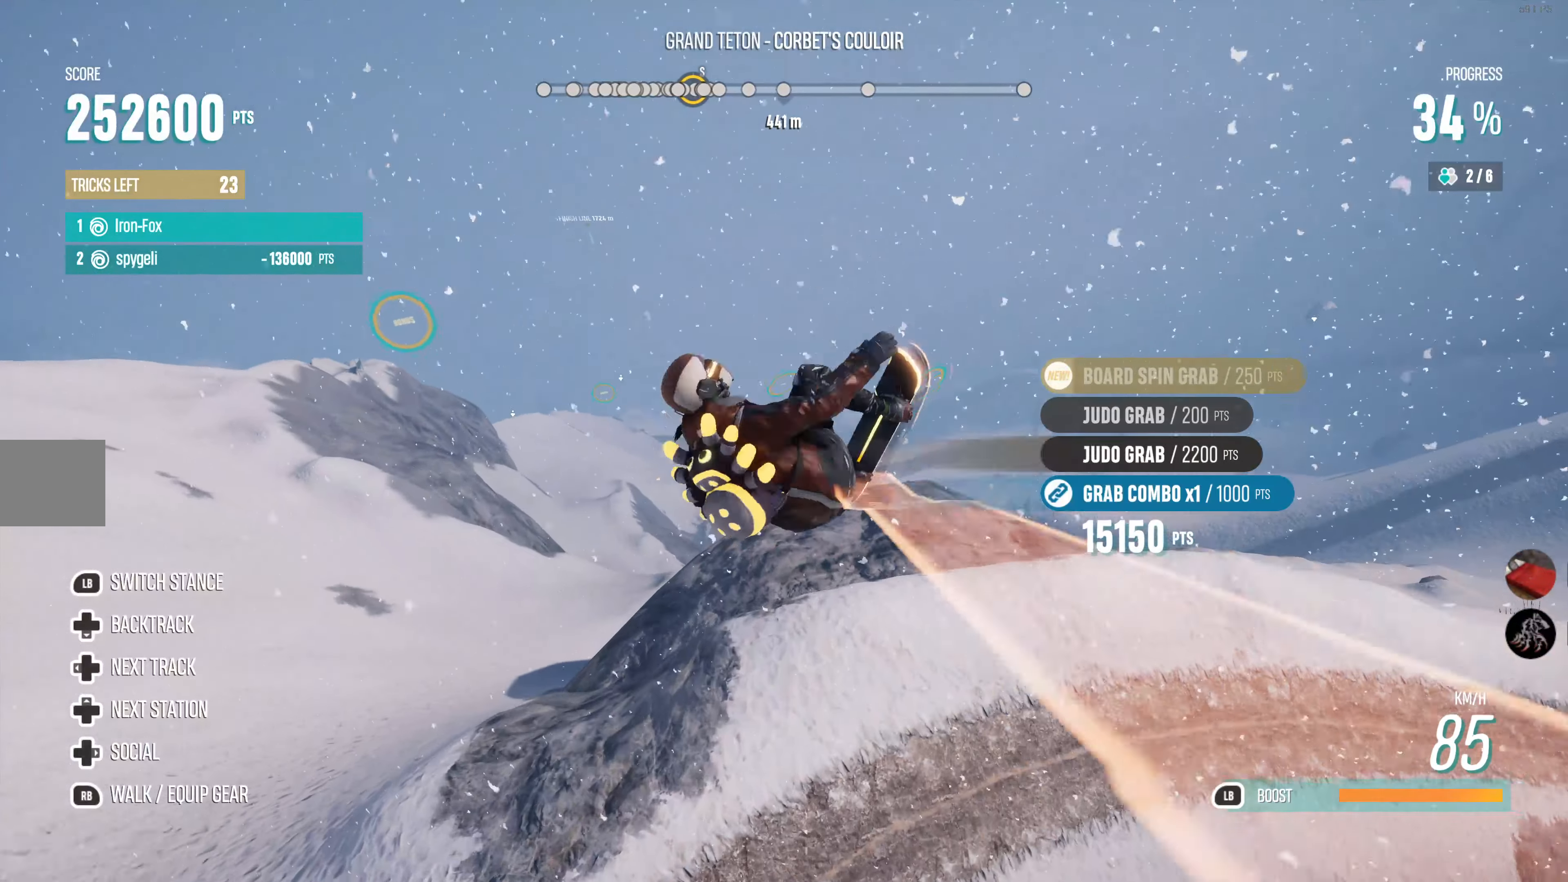
{"buttons": ["CIRCLE", "TRIANGLE", "R2"], "left_stick": "up-right", "right_stick": "center", "events": [[184, "left_stick", "up-right"]]}
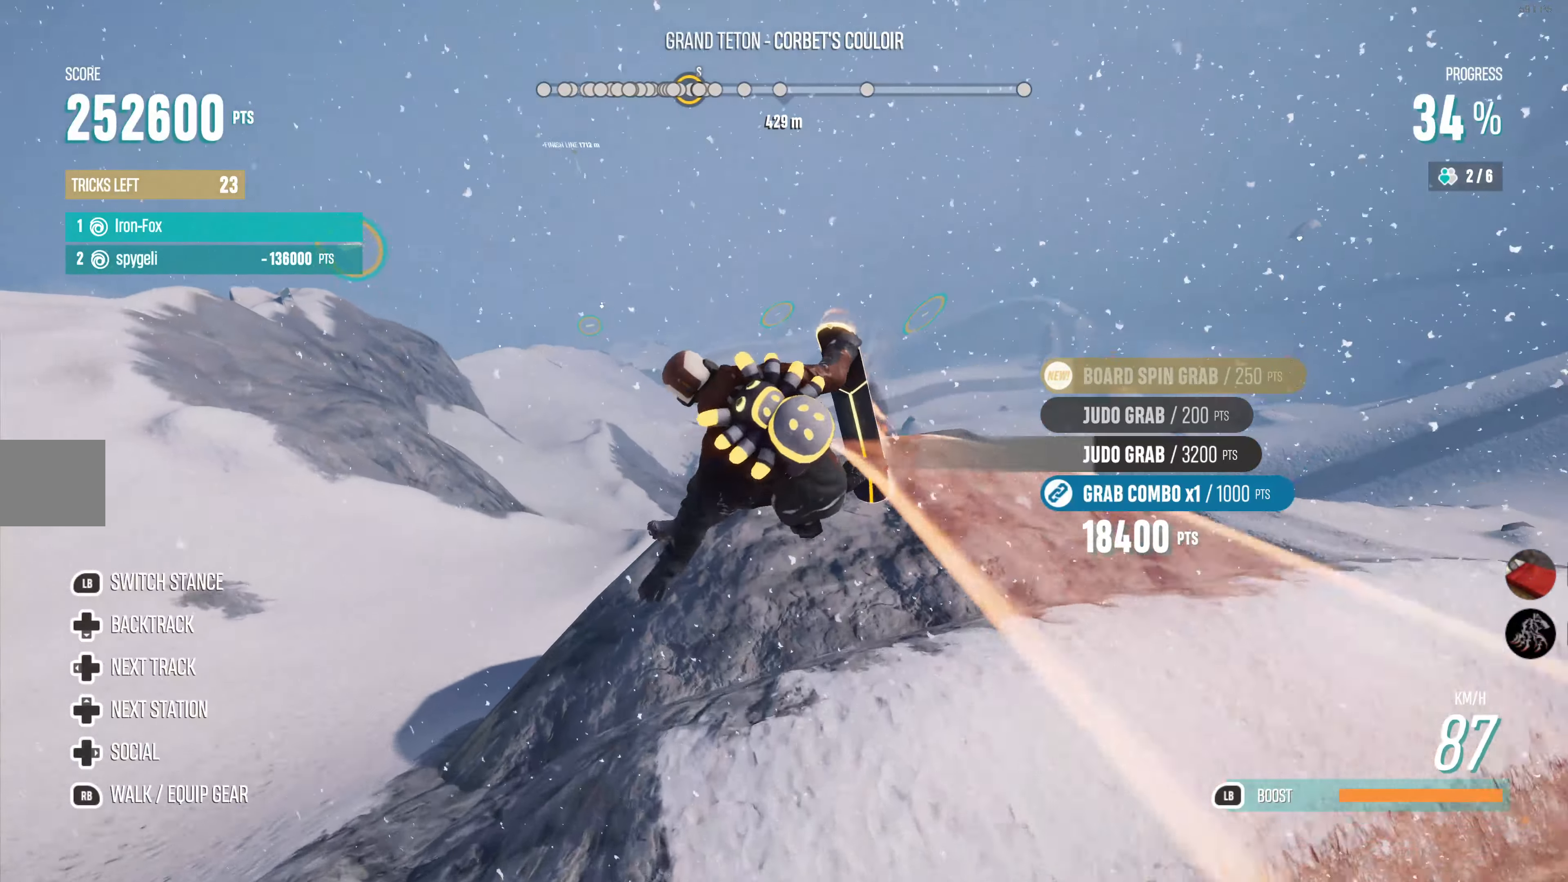
{"buttons": [], "left_stick": "center", "right_stick": "center", "events": [[17, "R2", "up"], [17, "TRIANGLE", "up"], [34, "CIRCLE", "up"], [34, "left_stick", "center"]]}
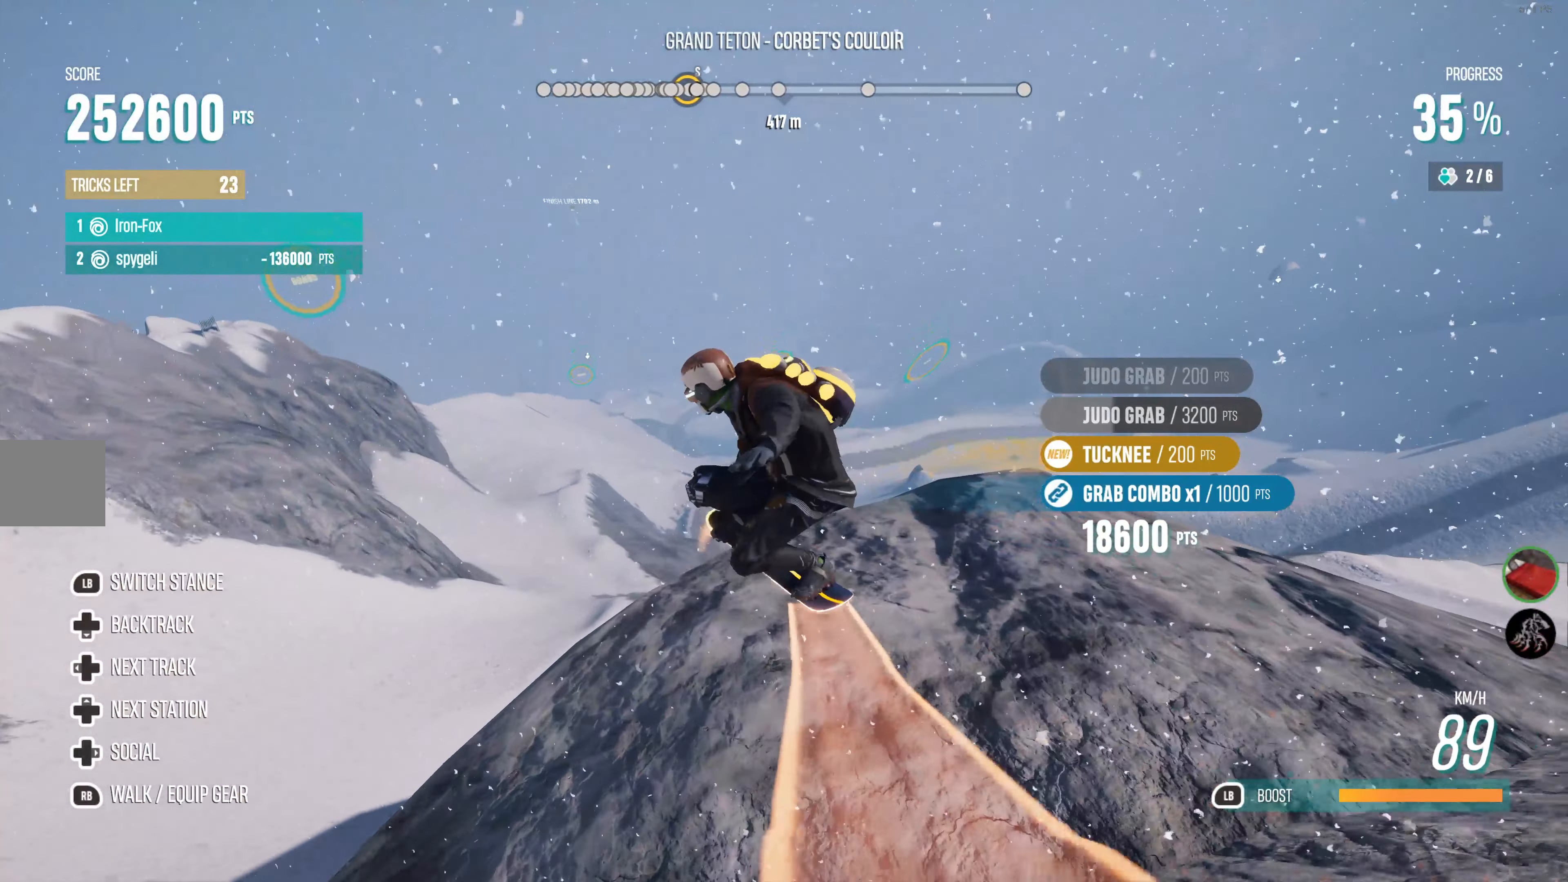
{"buttons": ["CROSS", "R2"], "left_stick": "center", "right_stick": "center", "events": [[467, "CROSS", "down"], [467, "R2", "down"]]}
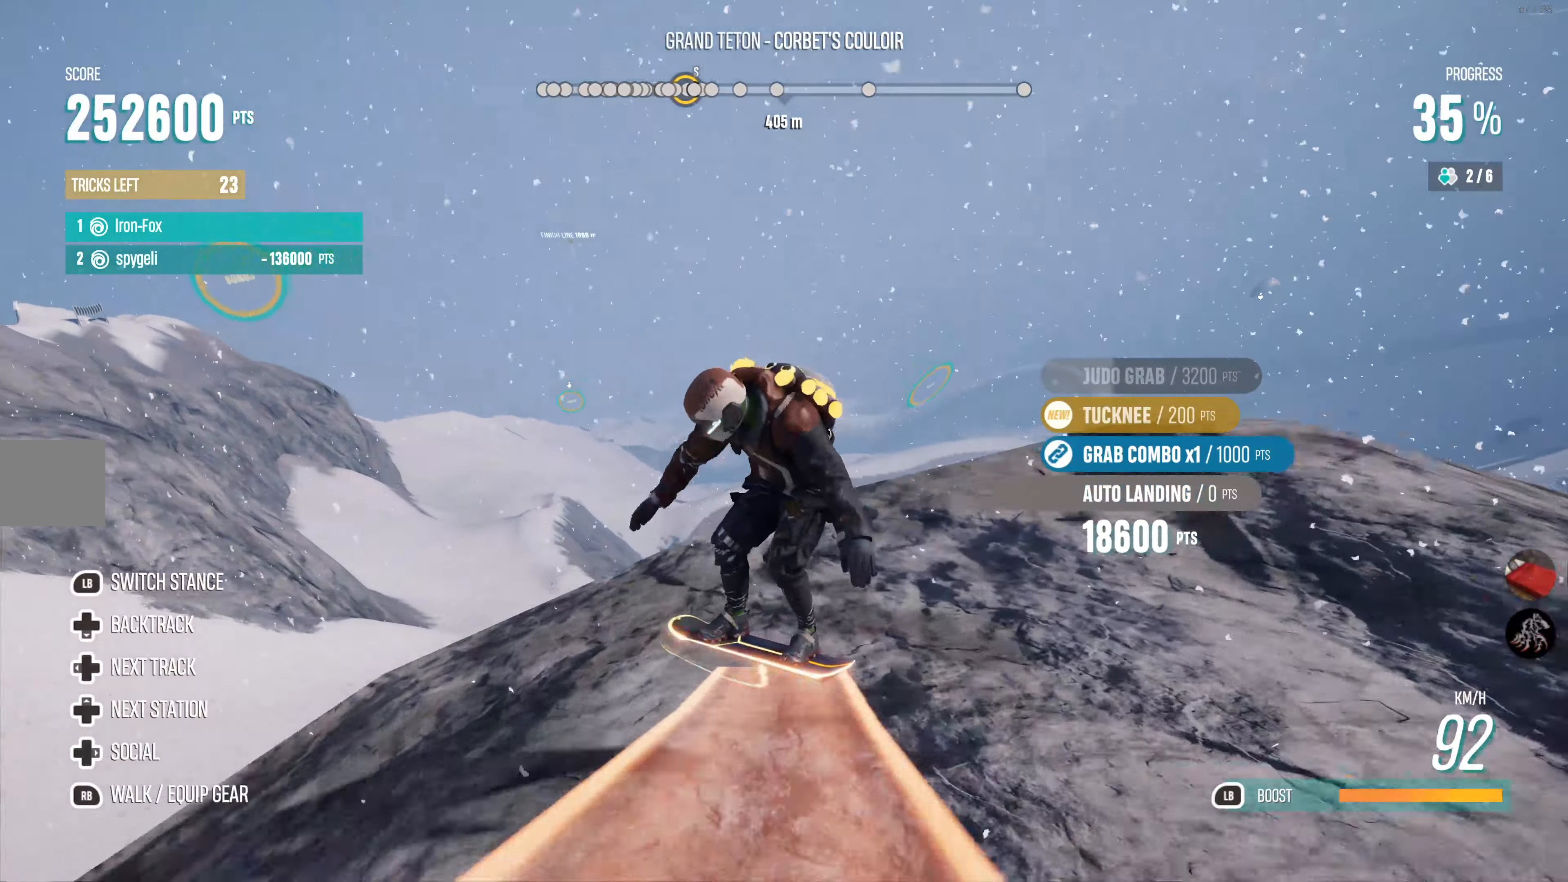
{"buttons": ["SQUARE", "L2"], "left_stick": "up-left", "right_stick": "center", "events": [[150, "L2", "down"], [150, "R2", "up"], [150, "left_stick", "up-left"], [167, "CROSS", "up"], [200, "SQUARE", "down"], [217, "R2", "down"], [334, "R2", "up"], [334, "SQUARE", "up"], [384, "SQUARE", "down"]]}
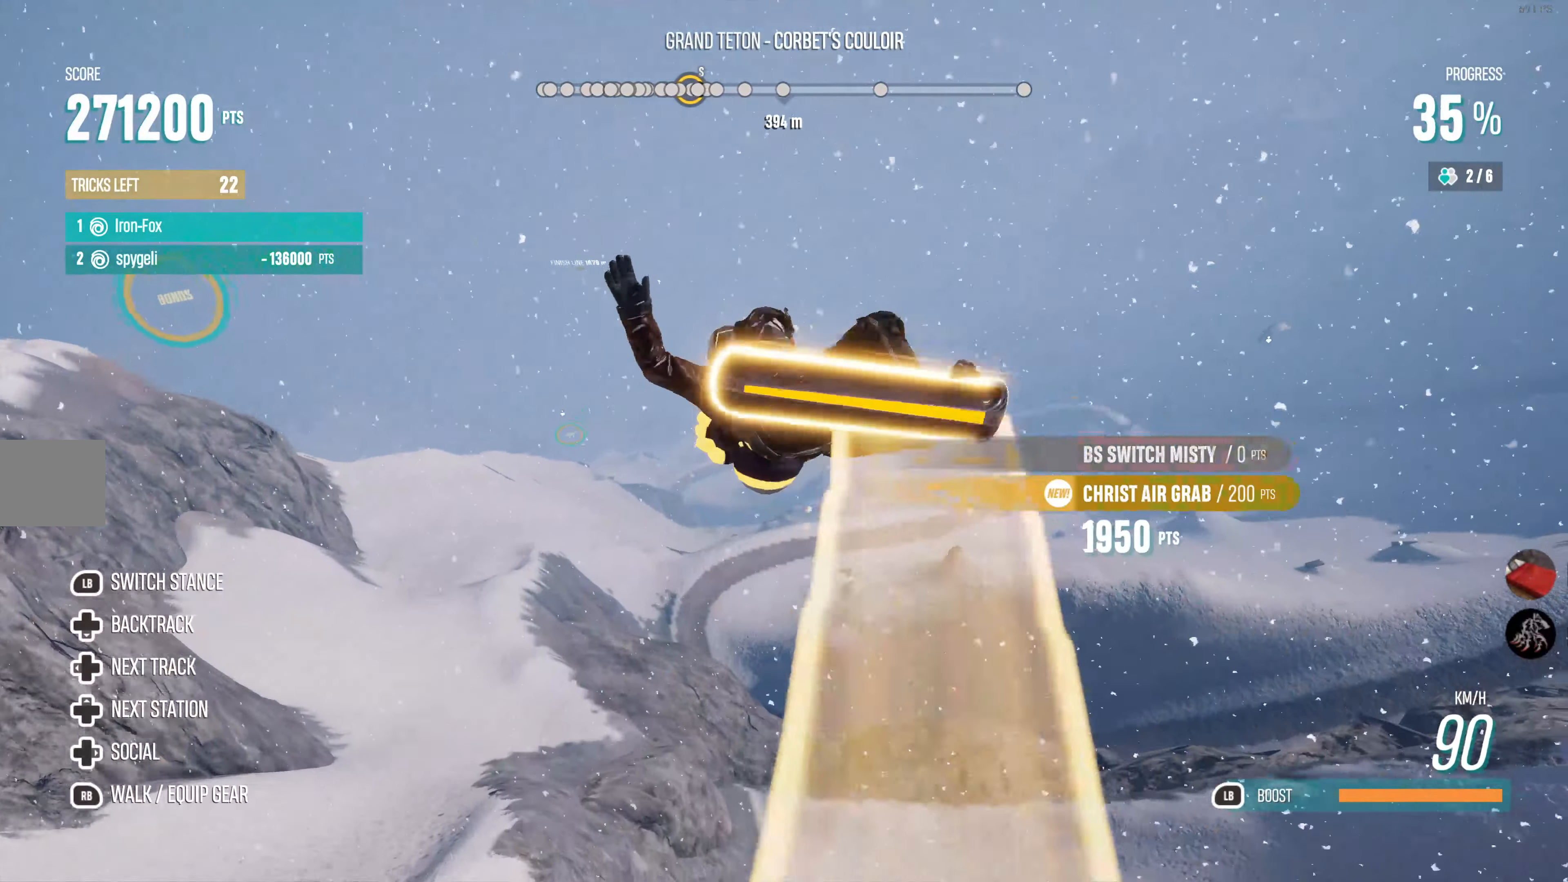
{"buttons": ["SQUARE", "L2"], "left_stick": "left", "right_stick": "center", "events": [[484, "left_stick", "left"]]}
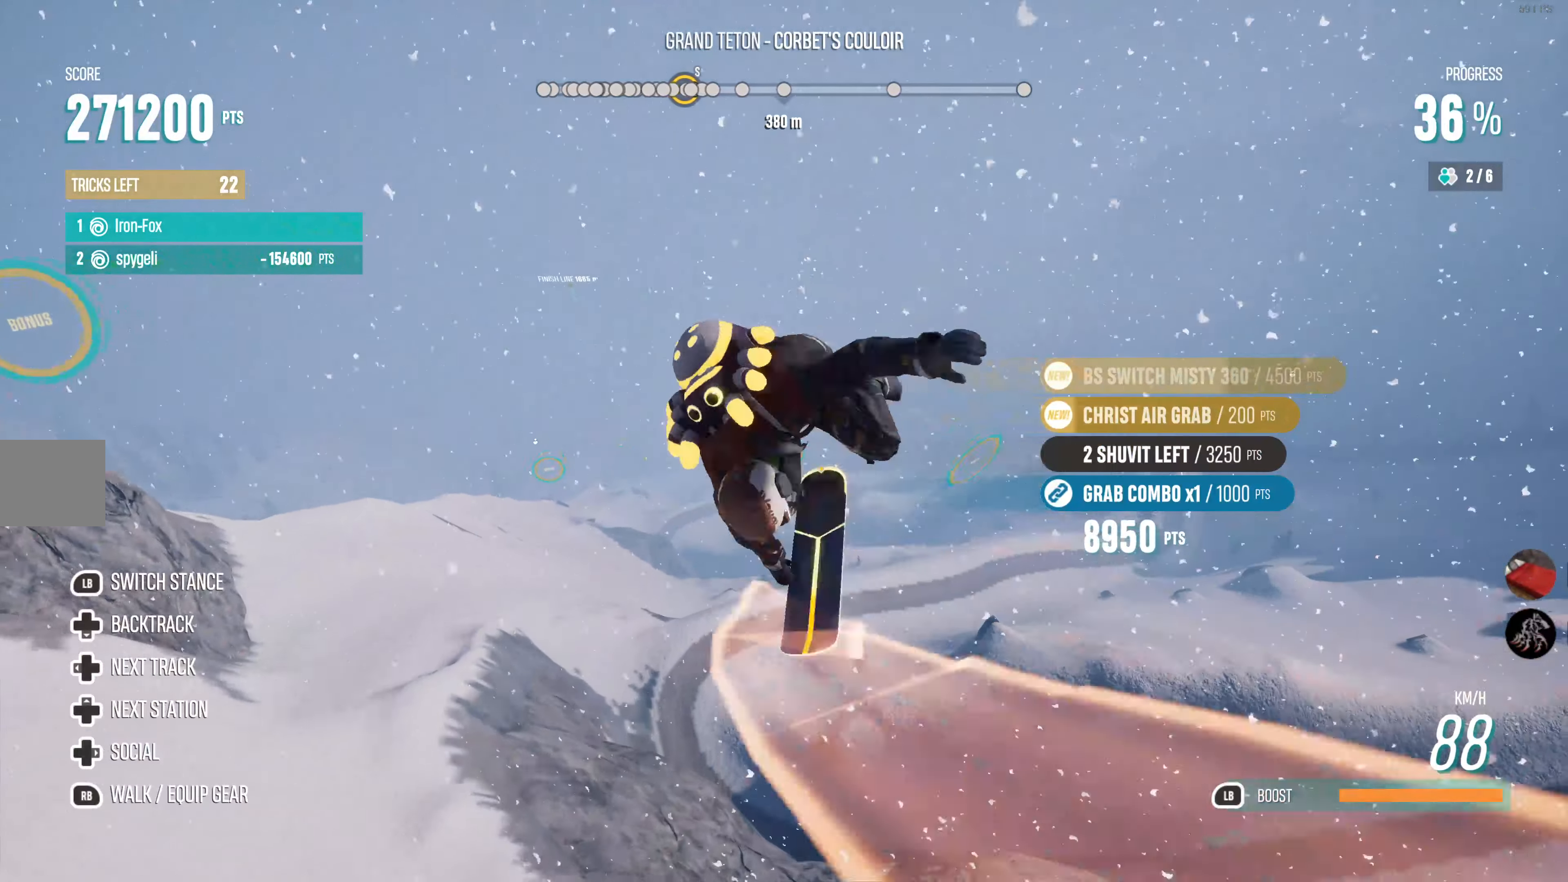
{"buttons": ["SQUARE", "L2"], "left_stick": "left", "right_stick": "center", "events": []}
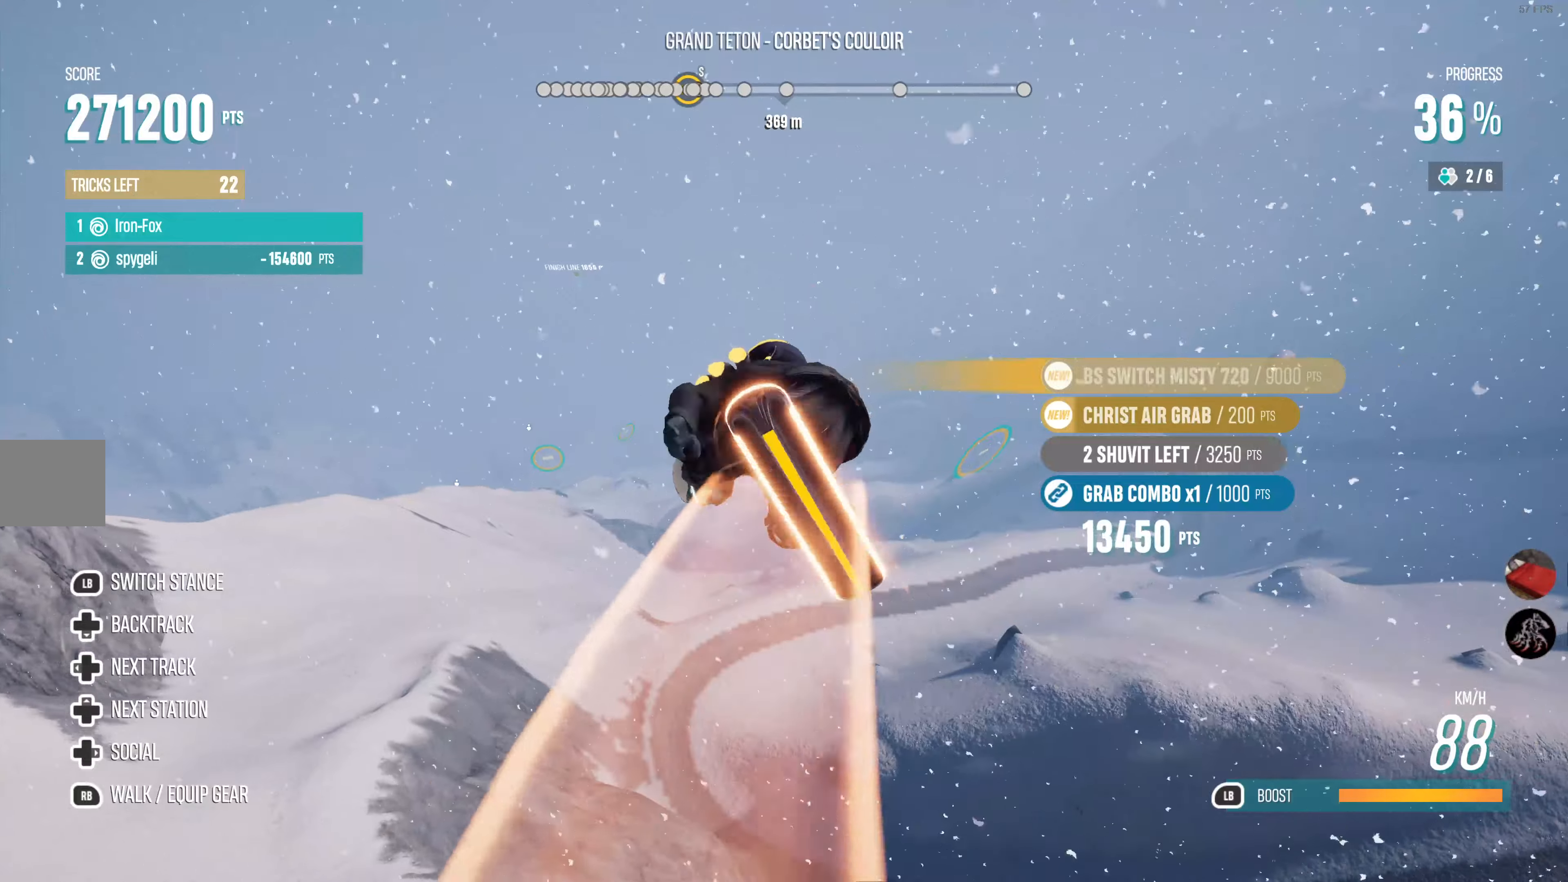
{"buttons": ["SQUARE", "R2"], "left_stick": "down-right", "right_stick": "center", "events": [[300, "L2", "up"], [350, "left_stick", "down-right"], [366, "R2", "down"]]}
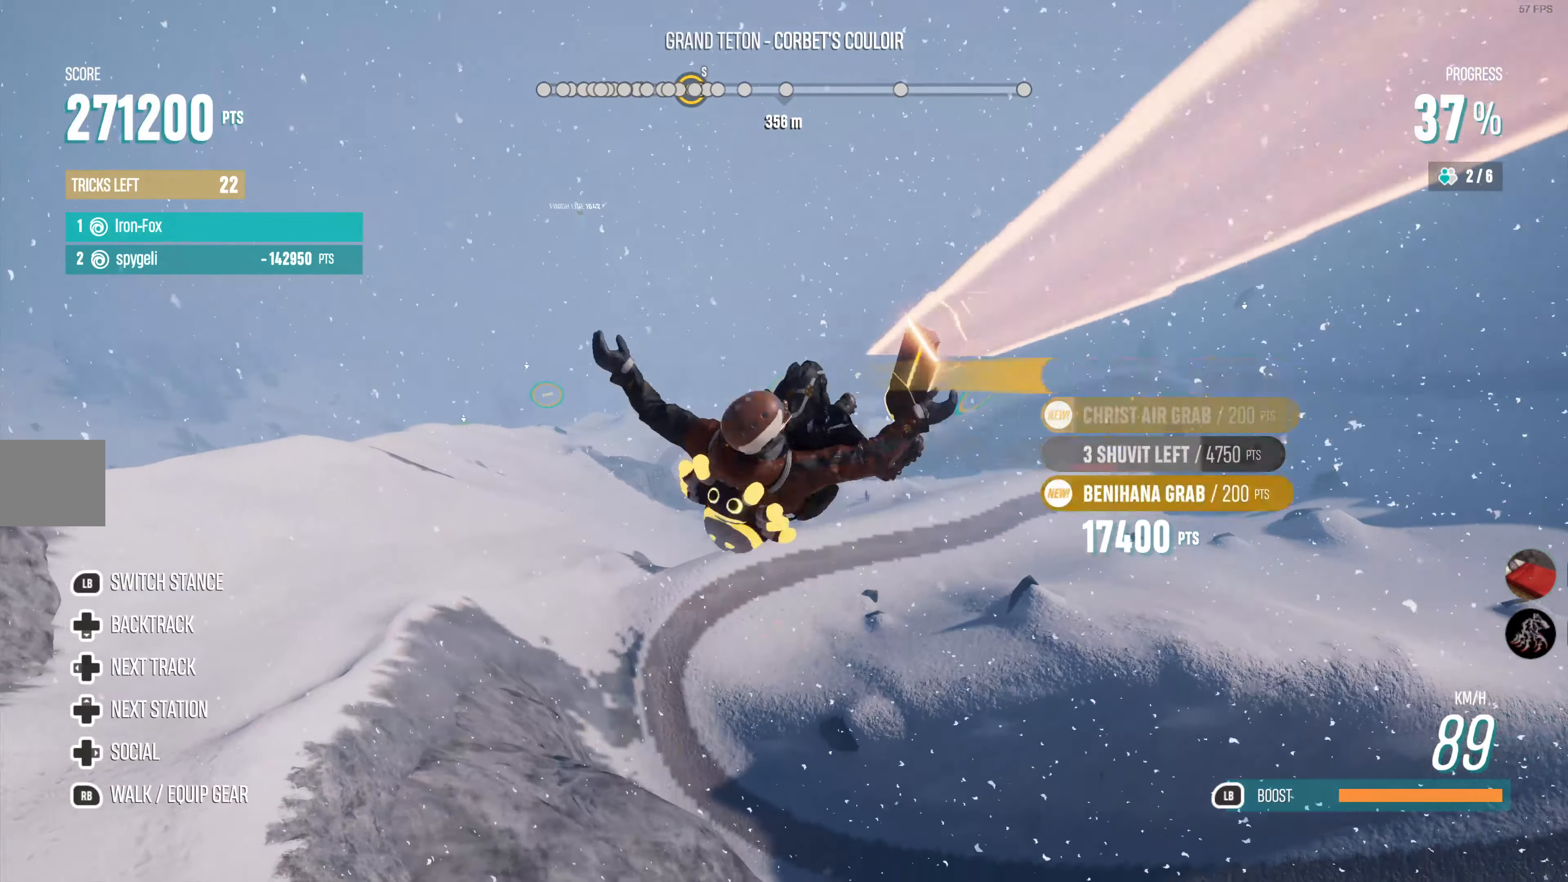
{"buttons": ["SQUARE", "R2"], "left_stick": "right", "right_stick": "center", "events": [[250, "left_stick", "right"]]}
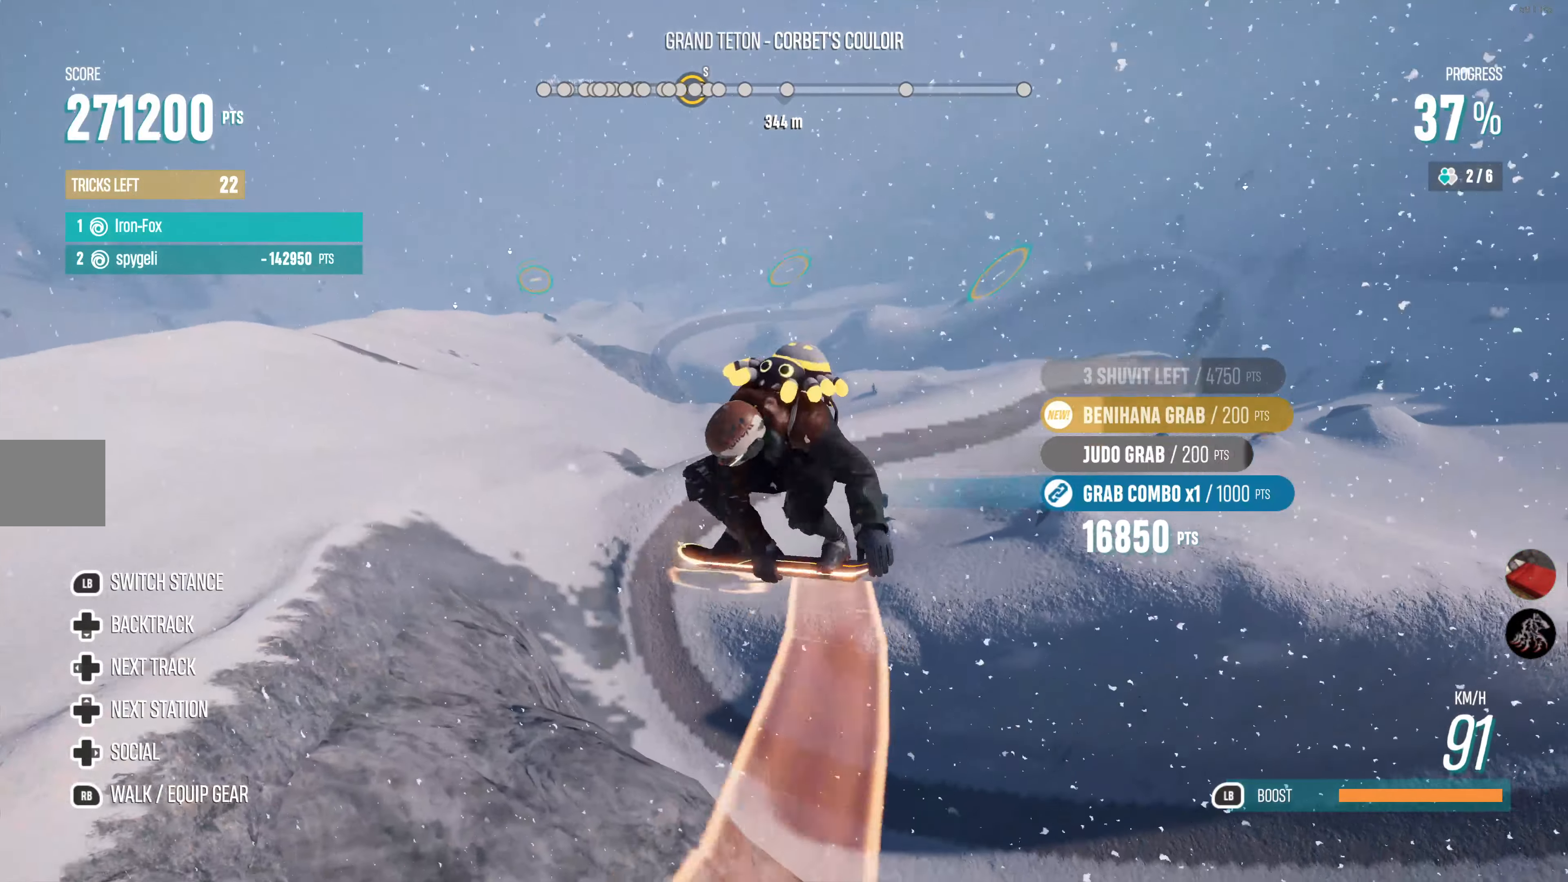
{"buttons": ["SQUARE", "R2"], "left_stick": "up-right", "right_stick": "center", "events": [[266, "left_stick", "up-right"]]}
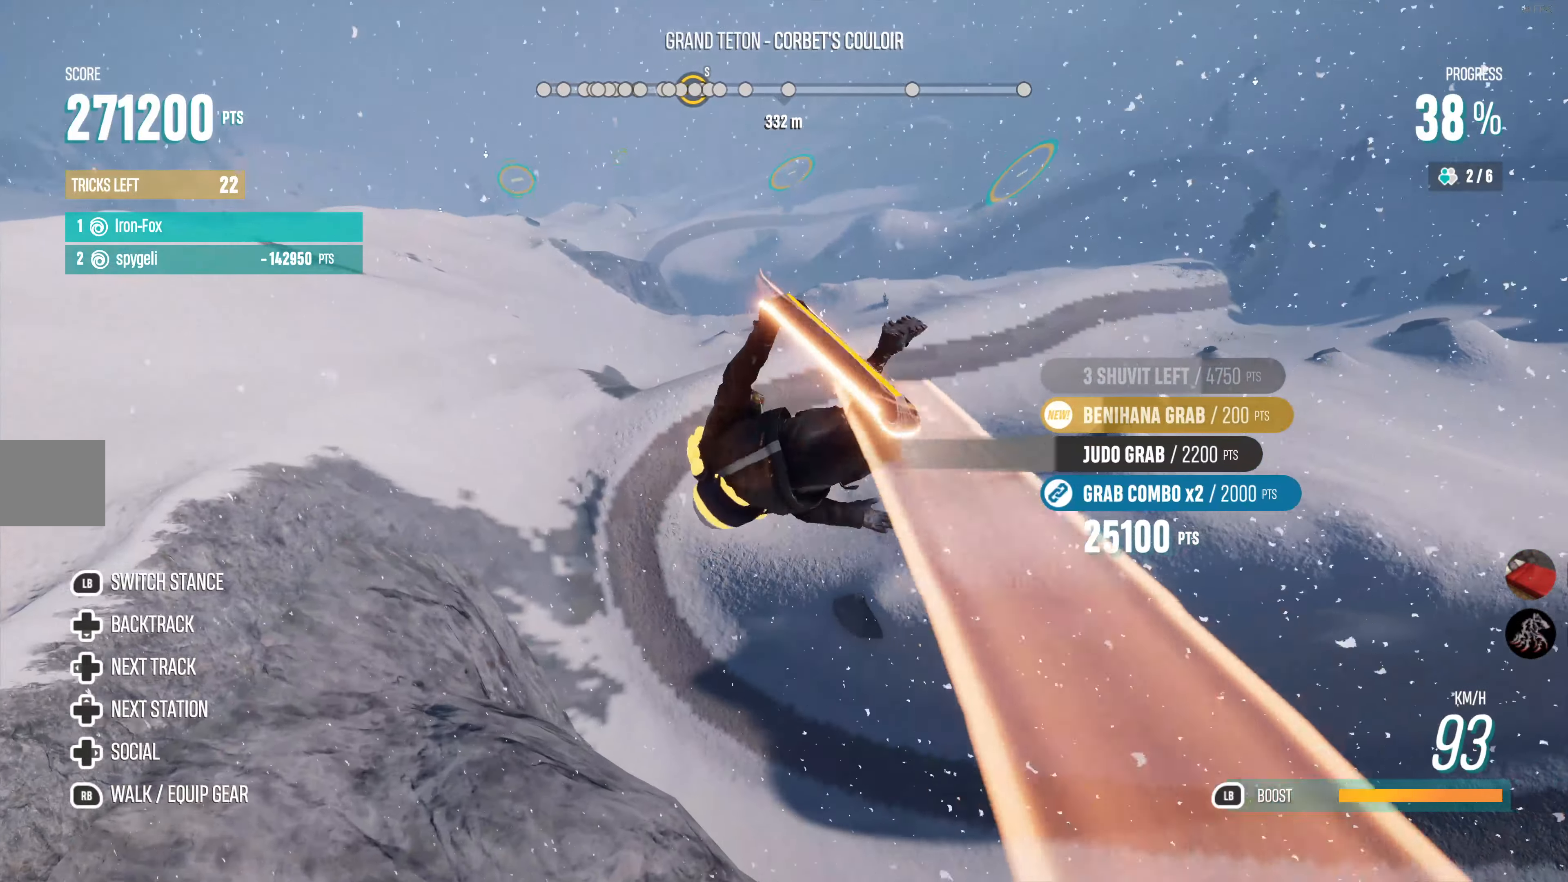
{"buttons": ["SQUARE", "R2"], "left_stick": "up", "right_stick": "center", "events": [[333, "left_stick", "up"]]}
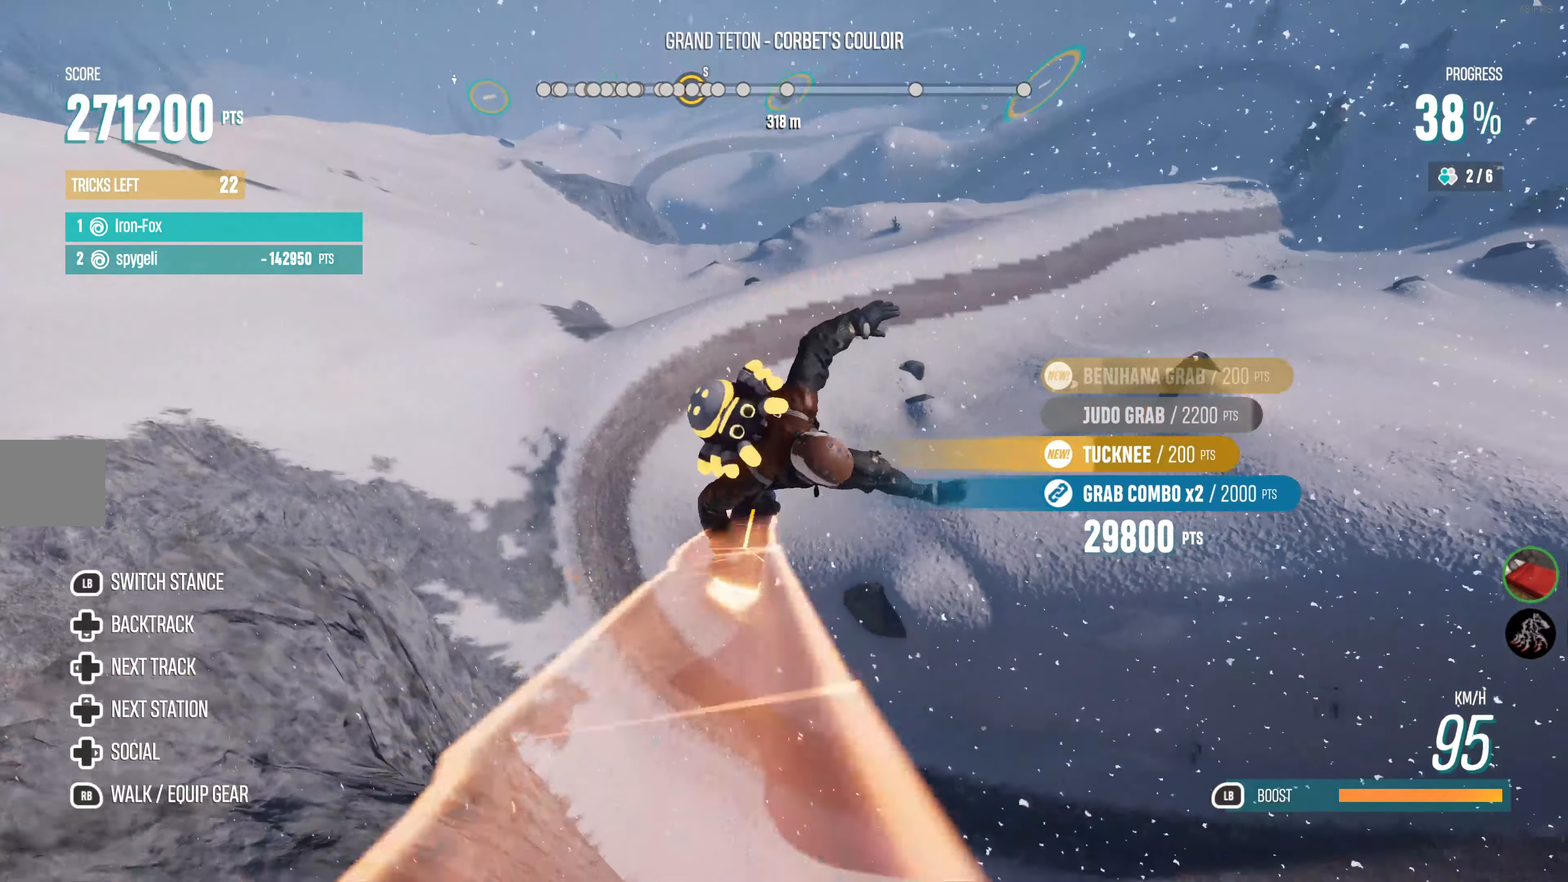
{"buttons": ["SQUARE", "R2"], "left_stick": "up-left", "right_stick": "center", "events": [[283, "left_stick", "up-left"]]}
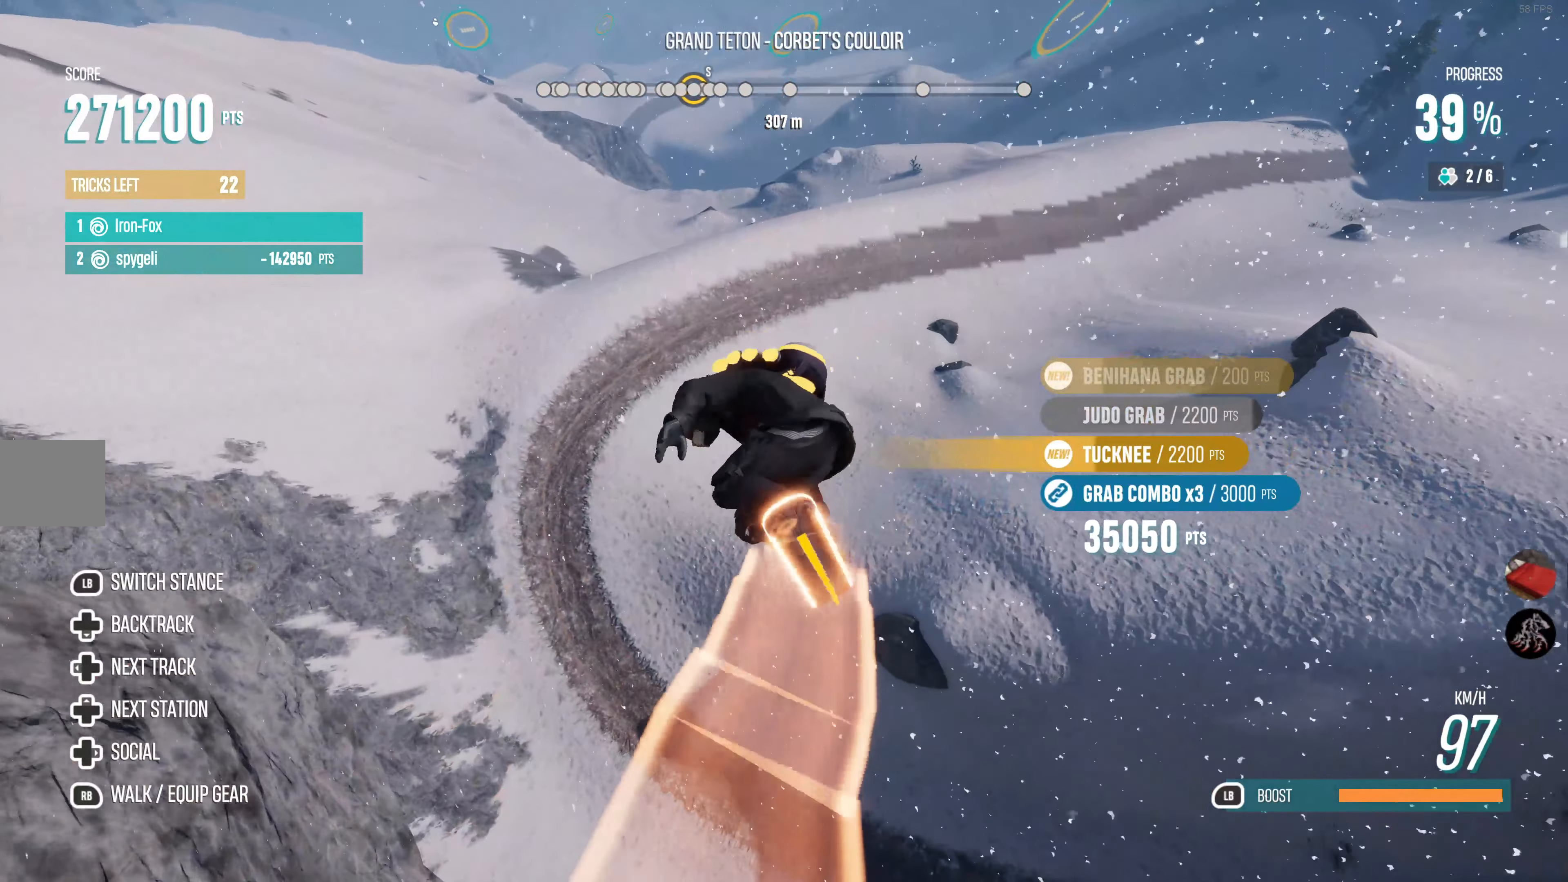
{"buttons": ["SQUARE", "R2"], "left_stick": "left", "right_stick": "center", "events": [[50, "left_stick", "left"], [66, "R2", "up"], [183, "R2", "down"]]}
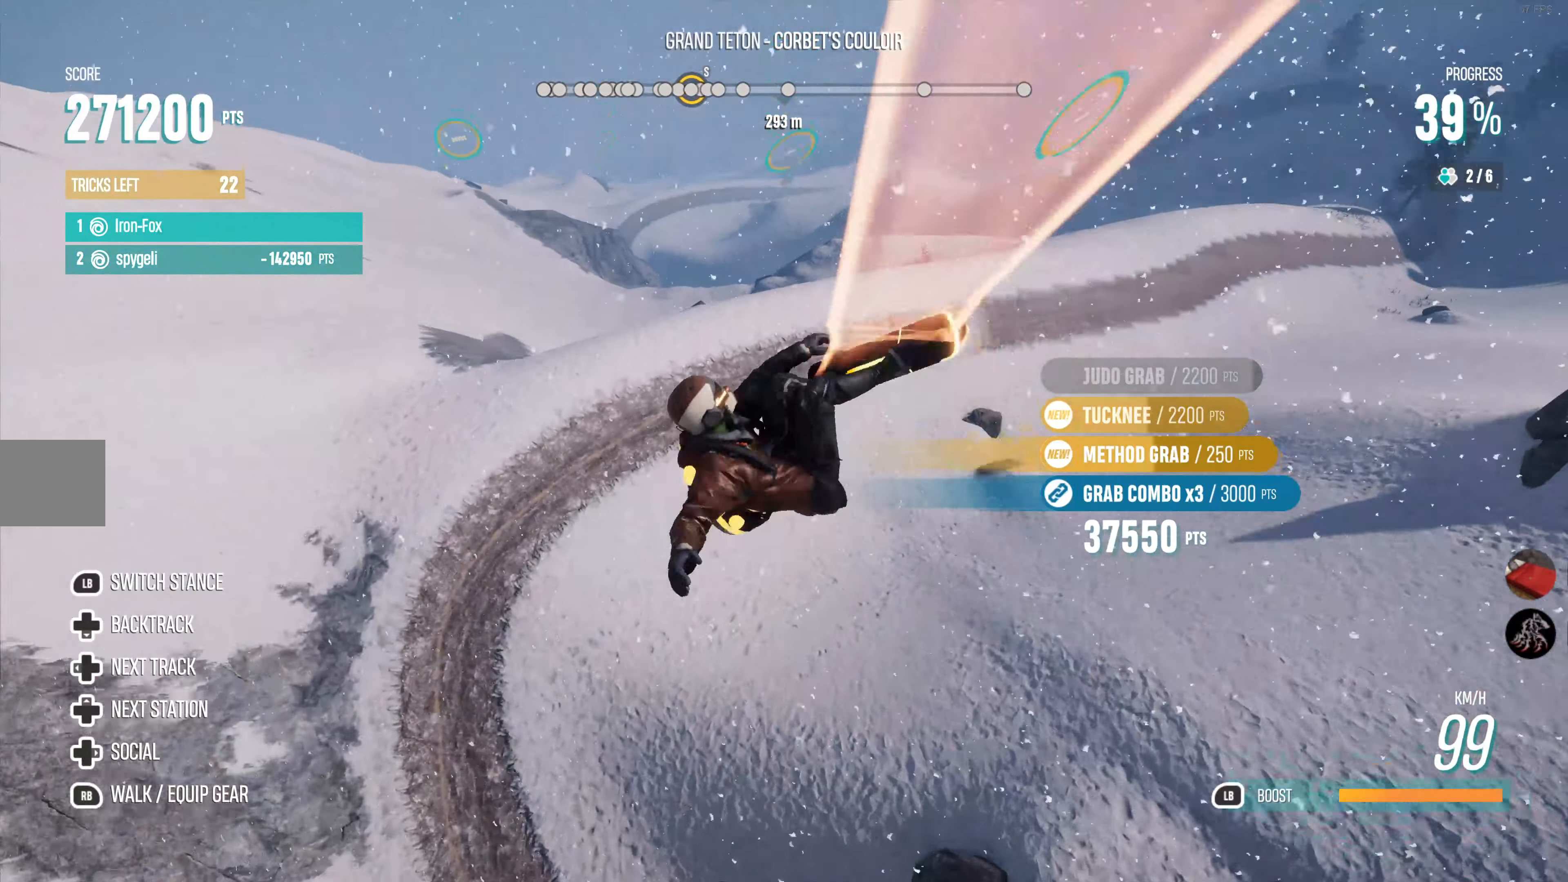
{"buttons": ["SQUARE", "R2"], "left_stick": "left", "right_stick": "center", "events": []}
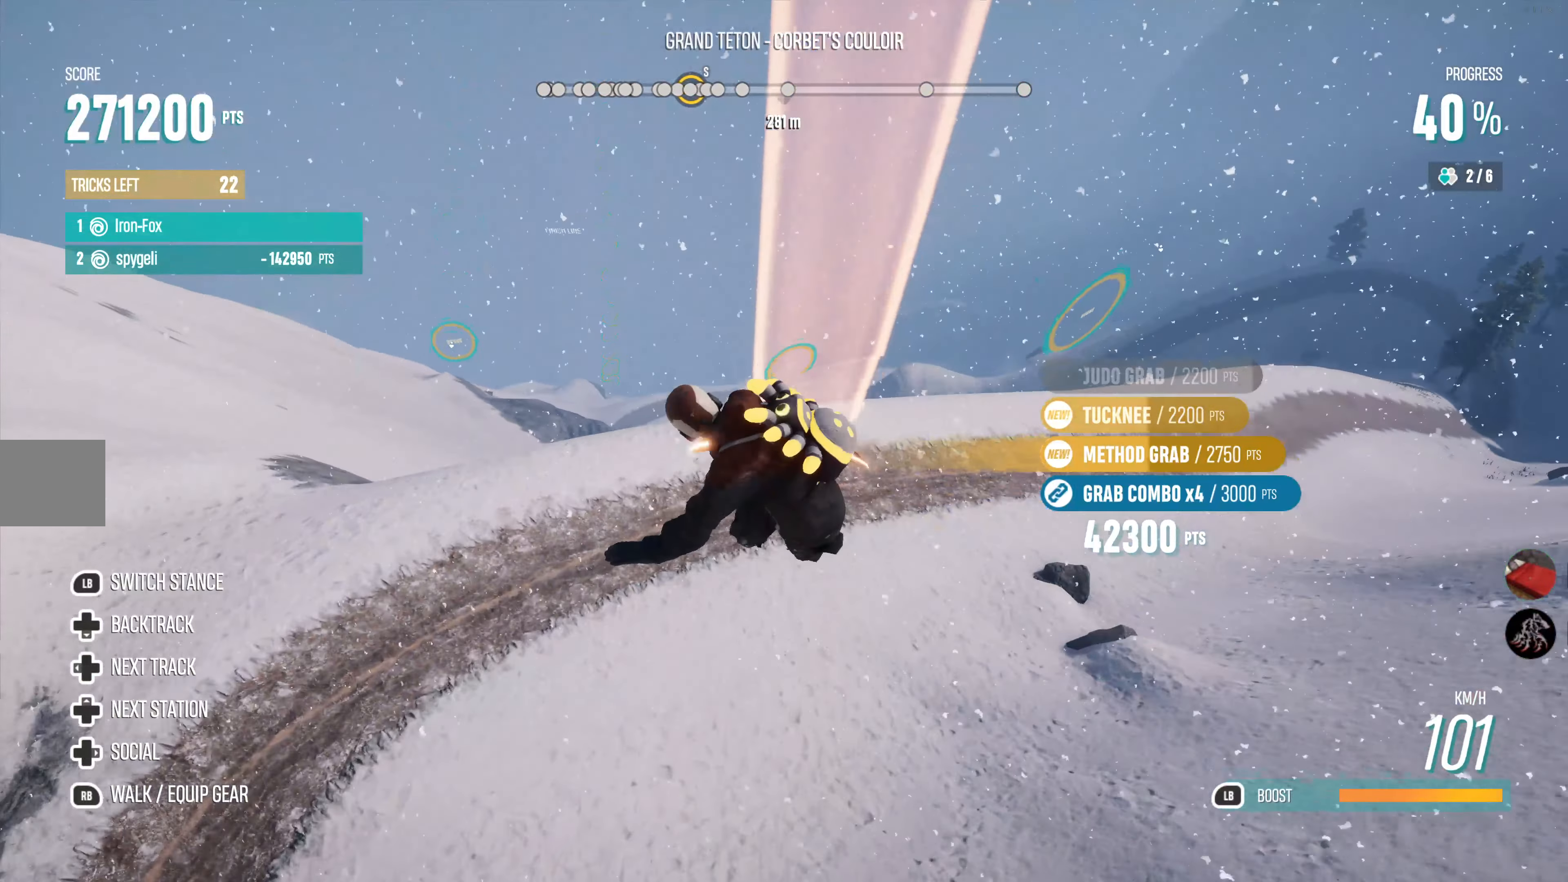
{"buttons": [], "left_stick": "center", "right_stick": "center", "events": [[50, "SQUARE", "up"], [66, "R2", "up"], [100, "left_stick", "center"]]}
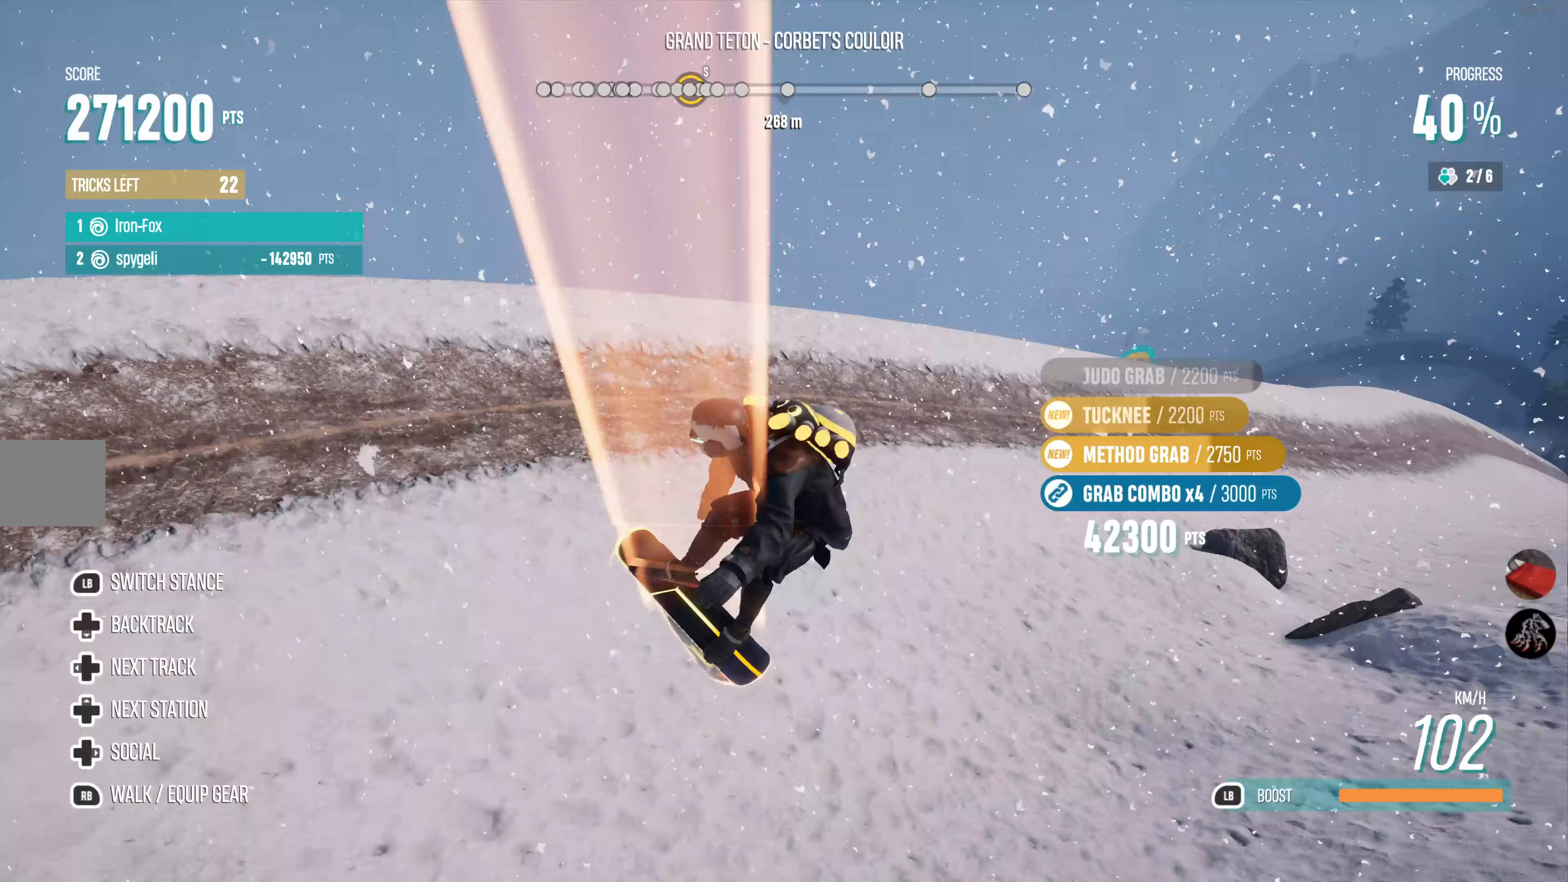
{"buttons": ["CROSS", "R2"], "left_stick": "left", "right_stick": "center", "events": [[117, "R2", "down"], [167, "CROSS", "down"], [333, "left_stick", "left"]]}
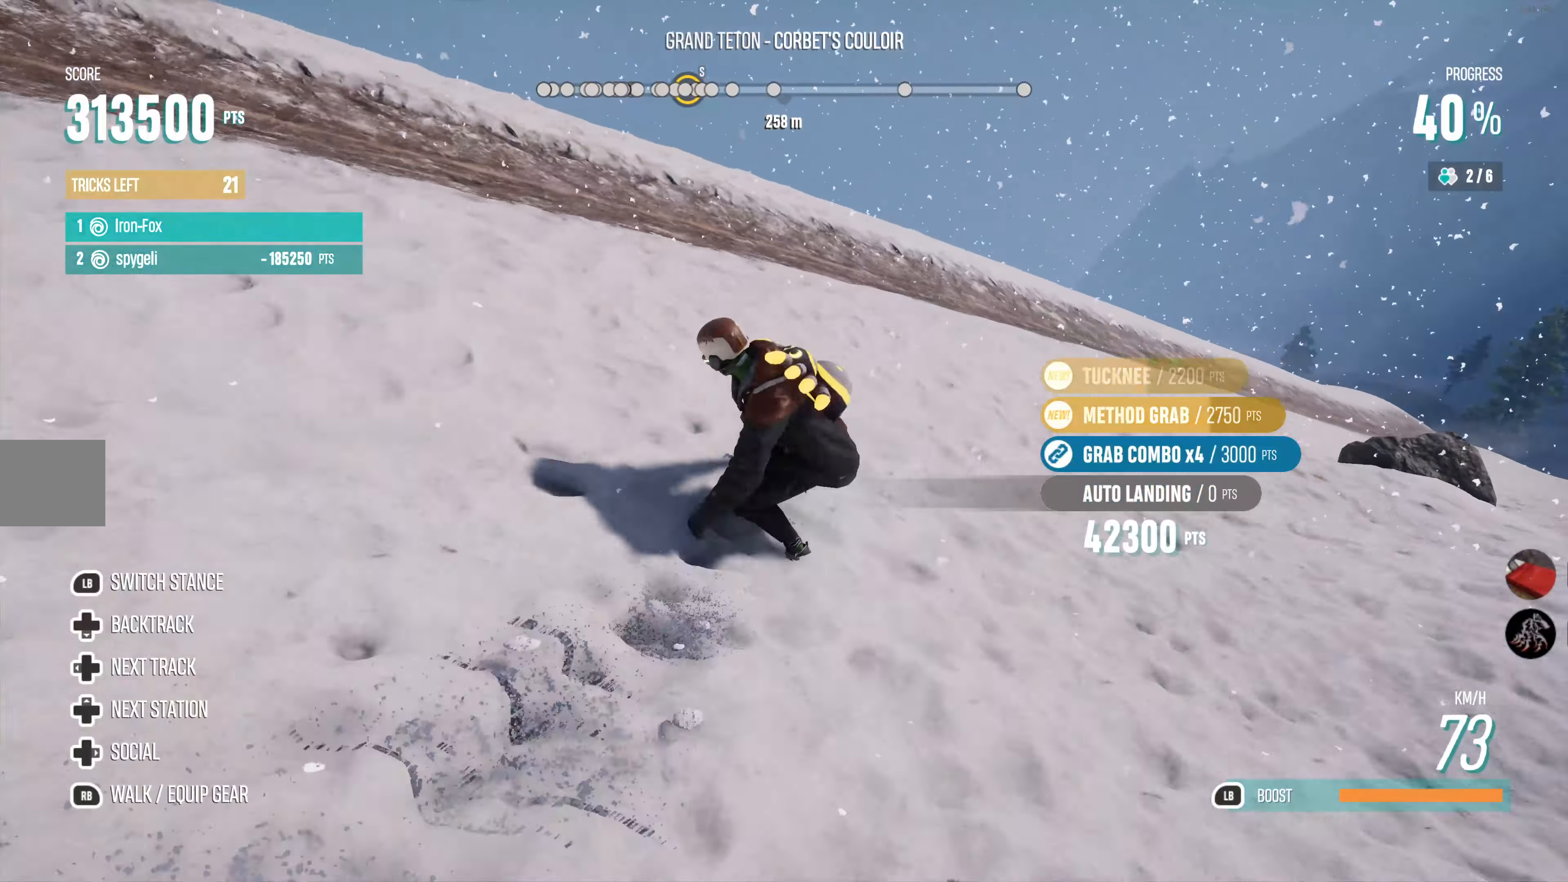
{"buttons": ["CROSS", "R1", "R2"], "left_stick": "left", "right_stick": "center", "events": [[67, "left_stick", "up-left"], [100, "R2", "up"], [183, "R1", "down"], [183, "left_stick", "left"], [233, "R2", "down"]]}
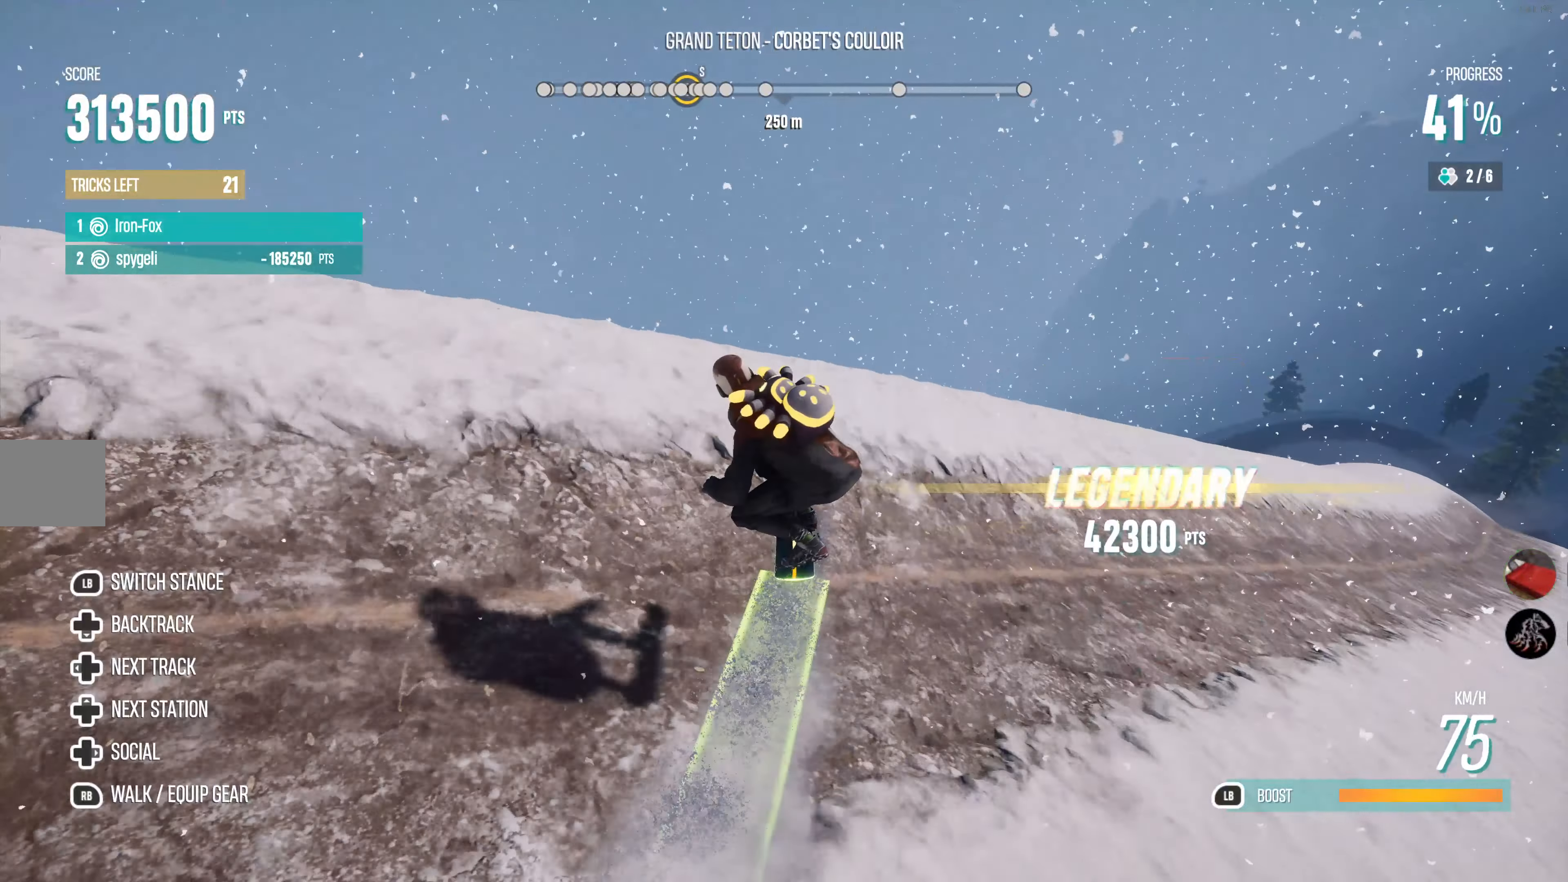
{"buttons": ["SQUARE", "L2"], "left_stick": "up-left", "right_stick": "center", "events": [[83, "R1", "up"], [150, "left_stick", "up-left"], [200, "CROSS", "up"], [233, "R2", "up"], [267, "SQUARE", "down"], [400, "SQUARE", "up"], [433, "L2", "down"], [450, "SQUARE", "down"]]}
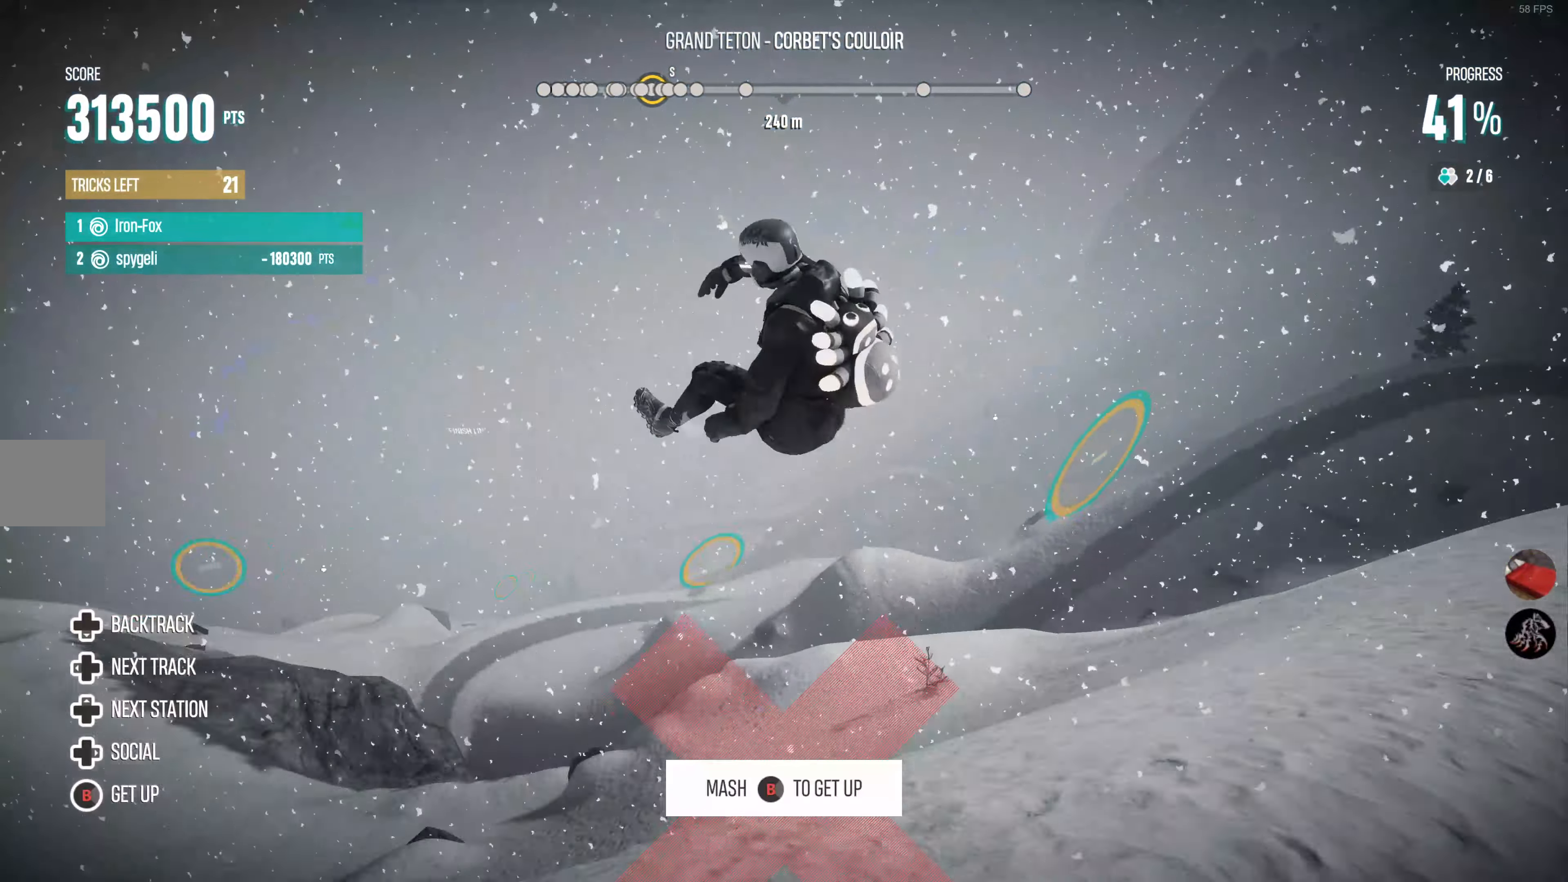
{"buttons": [], "left_stick": "center", "right_stick": "center", "events": [[267, "L2", "up"], [283, "SQUARE", "up"], [317, "left_stick", "center"]]}